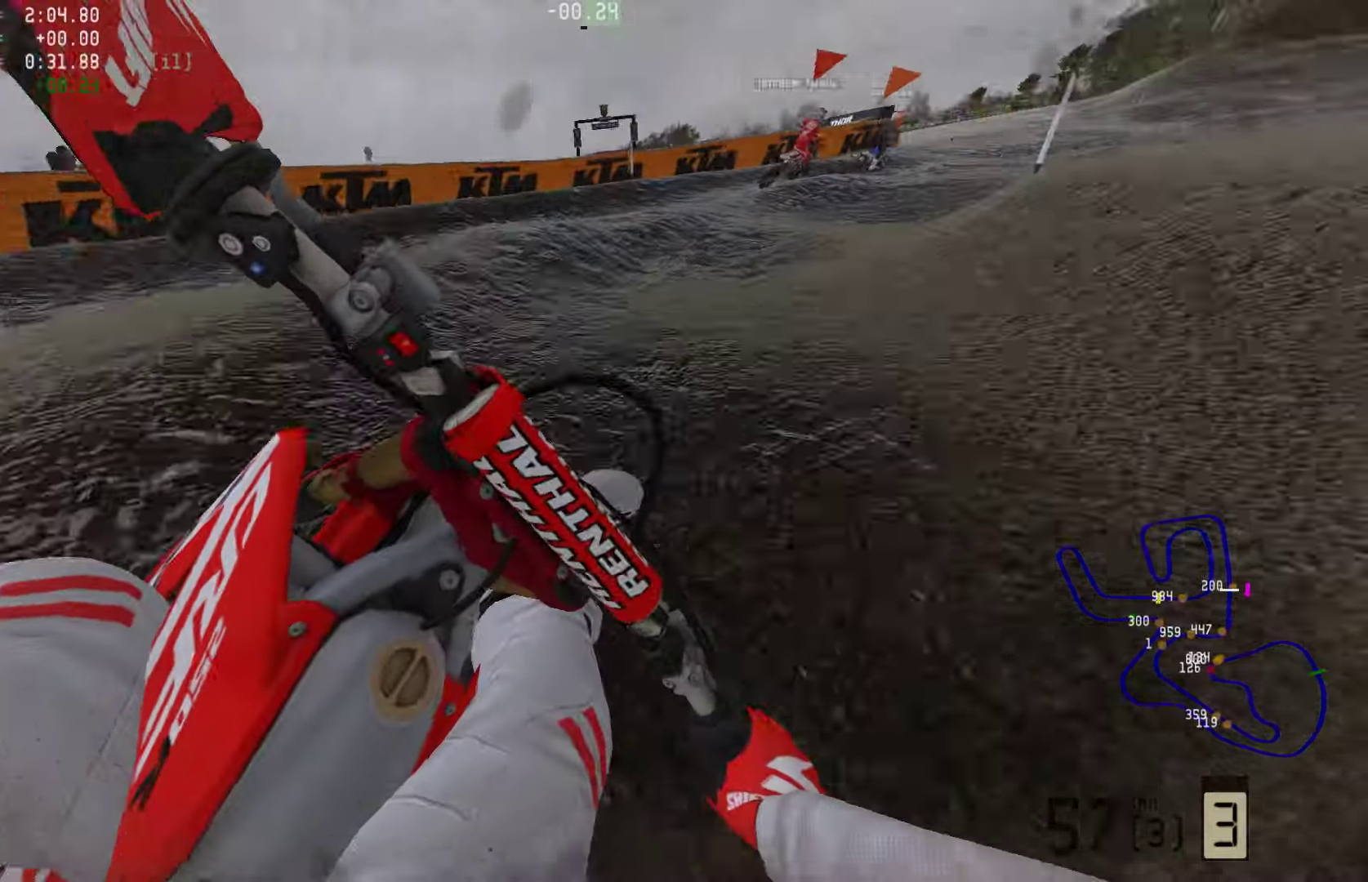
Gameplay with a controller (PlayStation layout); each line is a JSON object with the inputs held at the frame after it. "events" lists button and stick changes between this image and that frame as [ms after this image, input, new state], when the widget could be followed in between.
{"buttons": ["R2"], "left_stick": "right", "right_stick": "center", "events": [[400, "R3", "down"], [485, "R3", "up"]]}
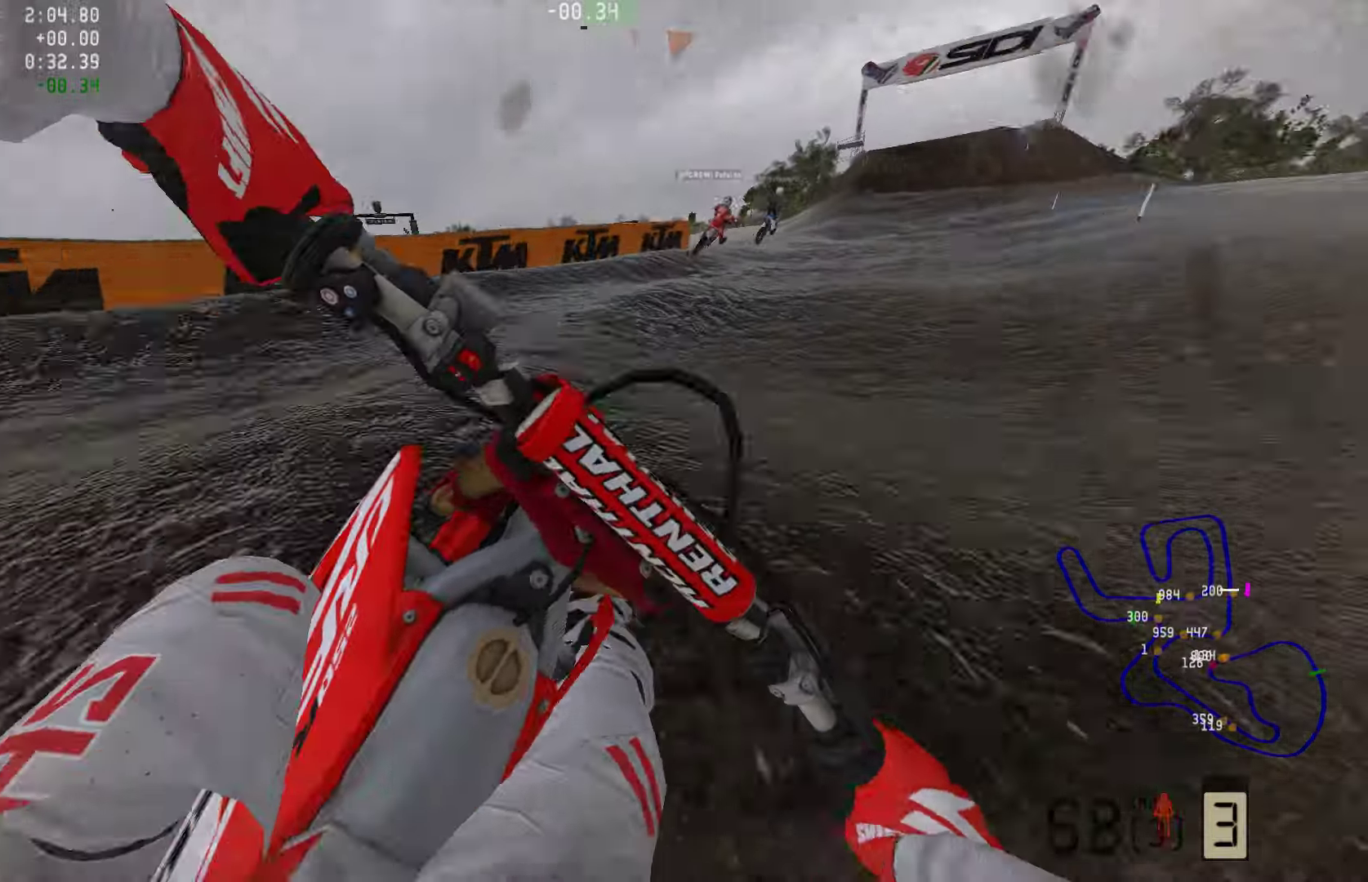
{"buttons": ["R2"], "left_stick": "right", "right_stick": "center", "events": []}
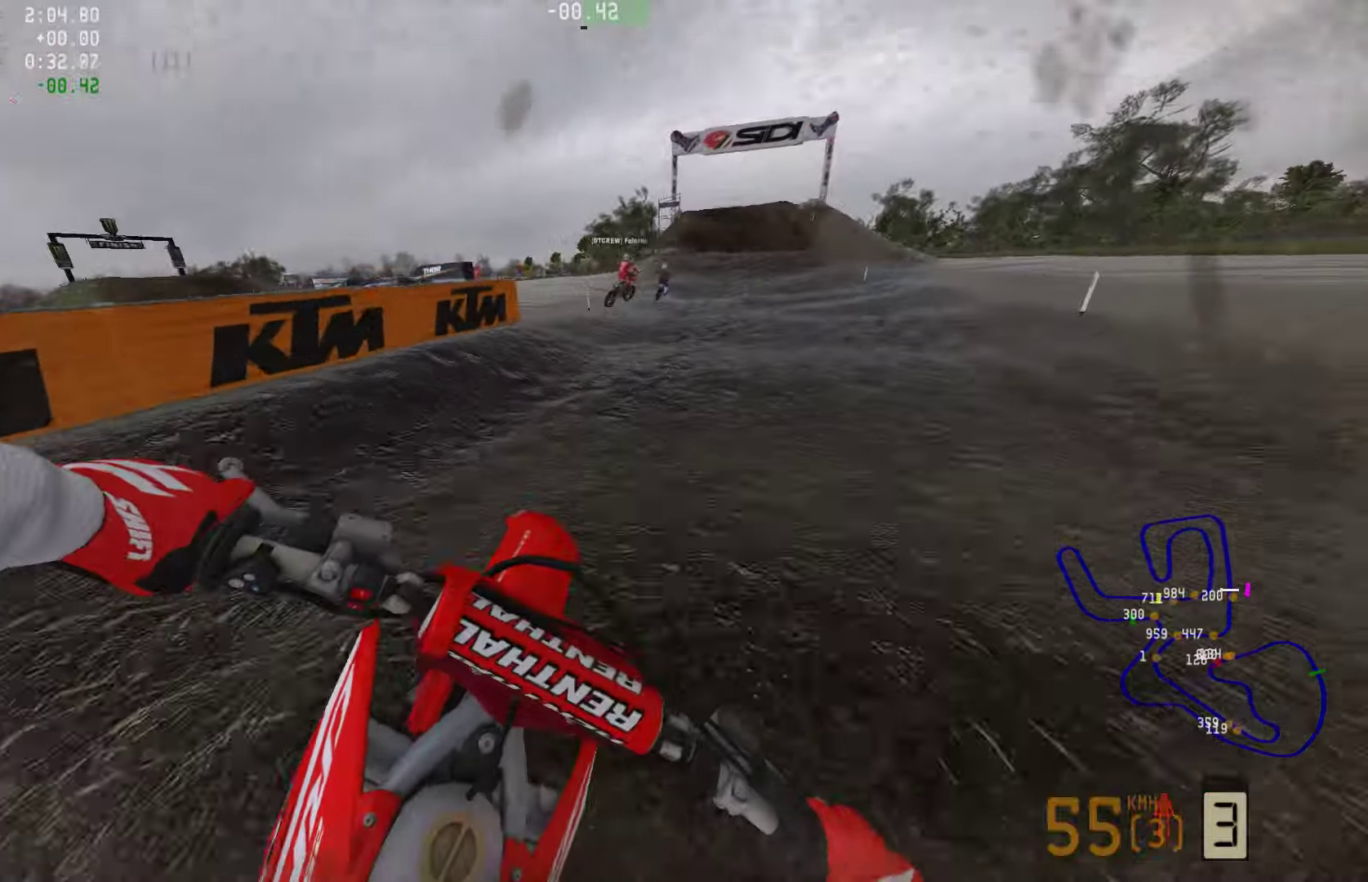
{"buttons": ["R2"], "left_stick": "right", "right_stick": "center", "events": []}
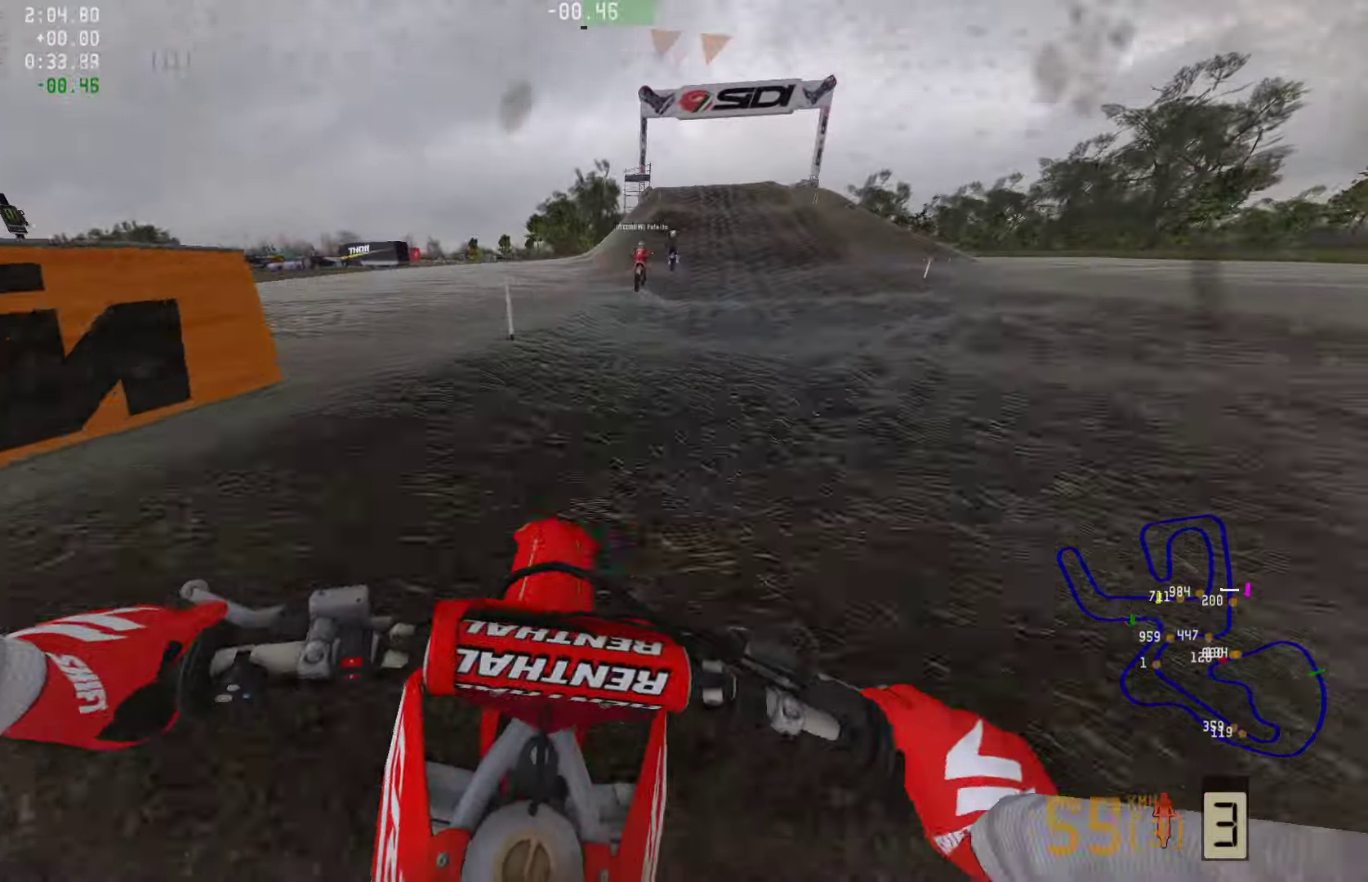
{"buttons": ["R2"], "left_stick": "right", "right_stick": "center", "events": [[316, "left_stick", "center"], [506, "left_stick", "right"]]}
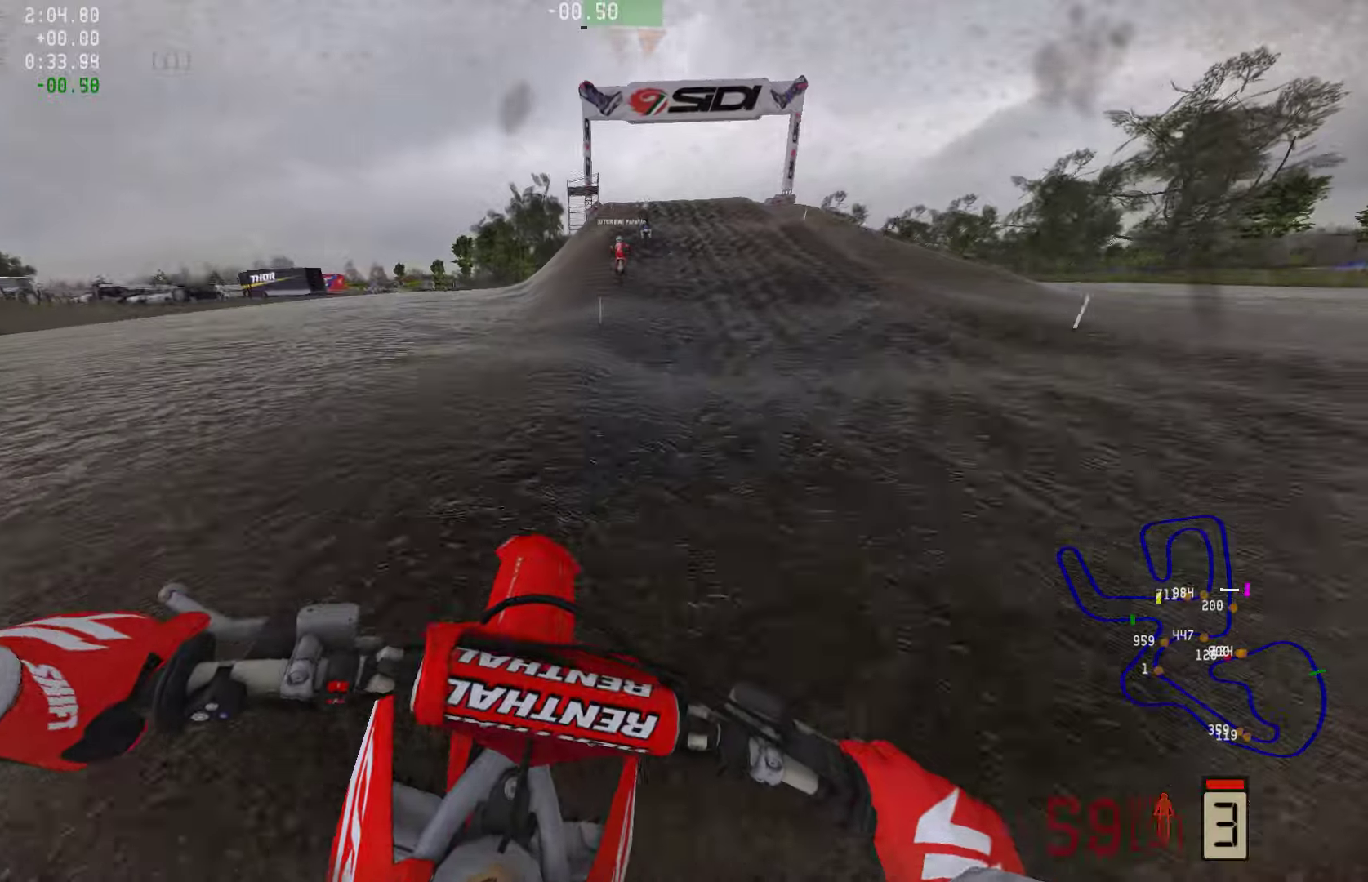
{"buttons": ["R2"], "left_stick": "center", "right_stick": "center", "events": [[210, "left_stick", "center"]]}
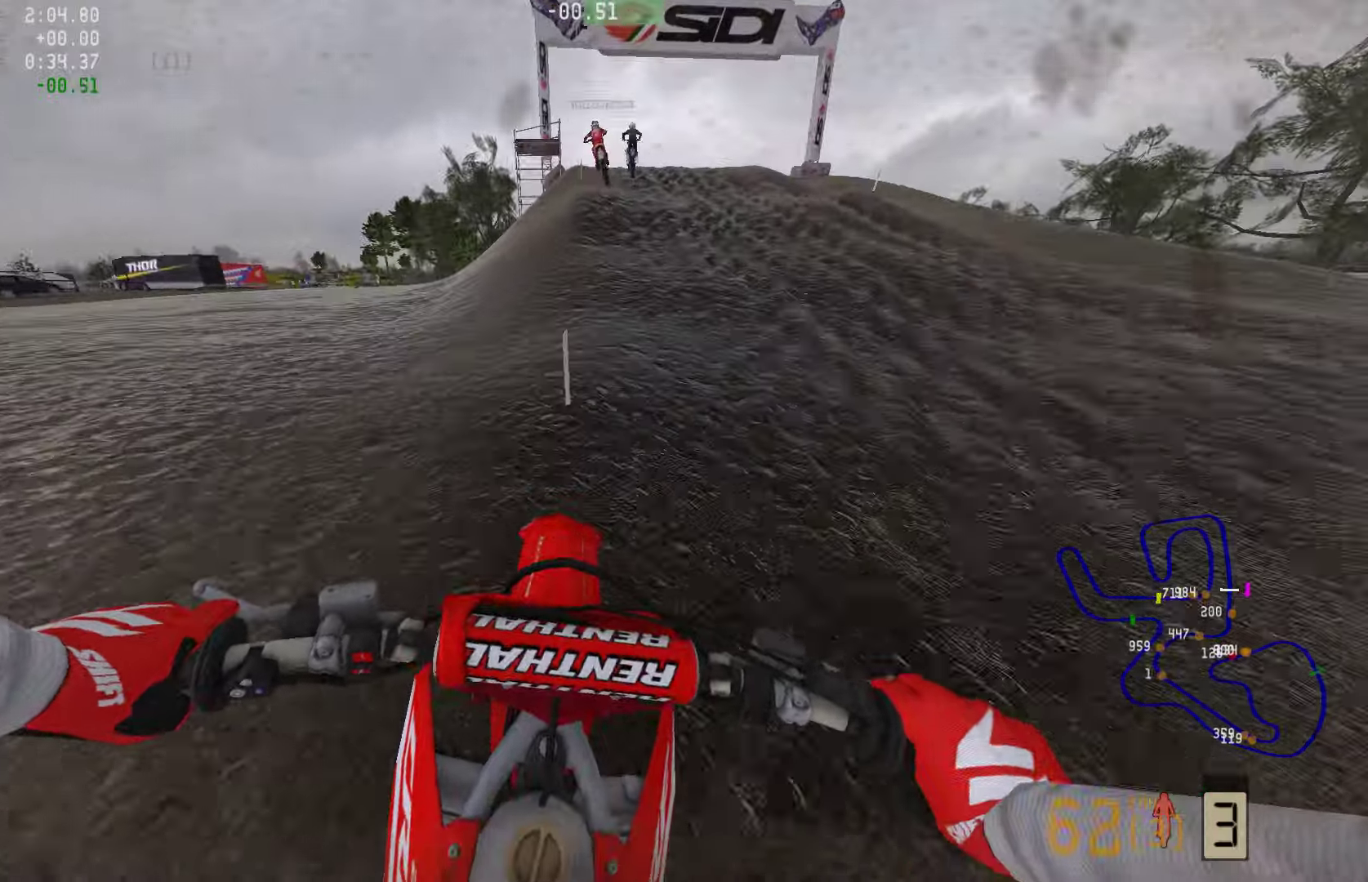
{"buttons": ["R2"], "left_stick": "center", "right_stick": "center", "events": []}
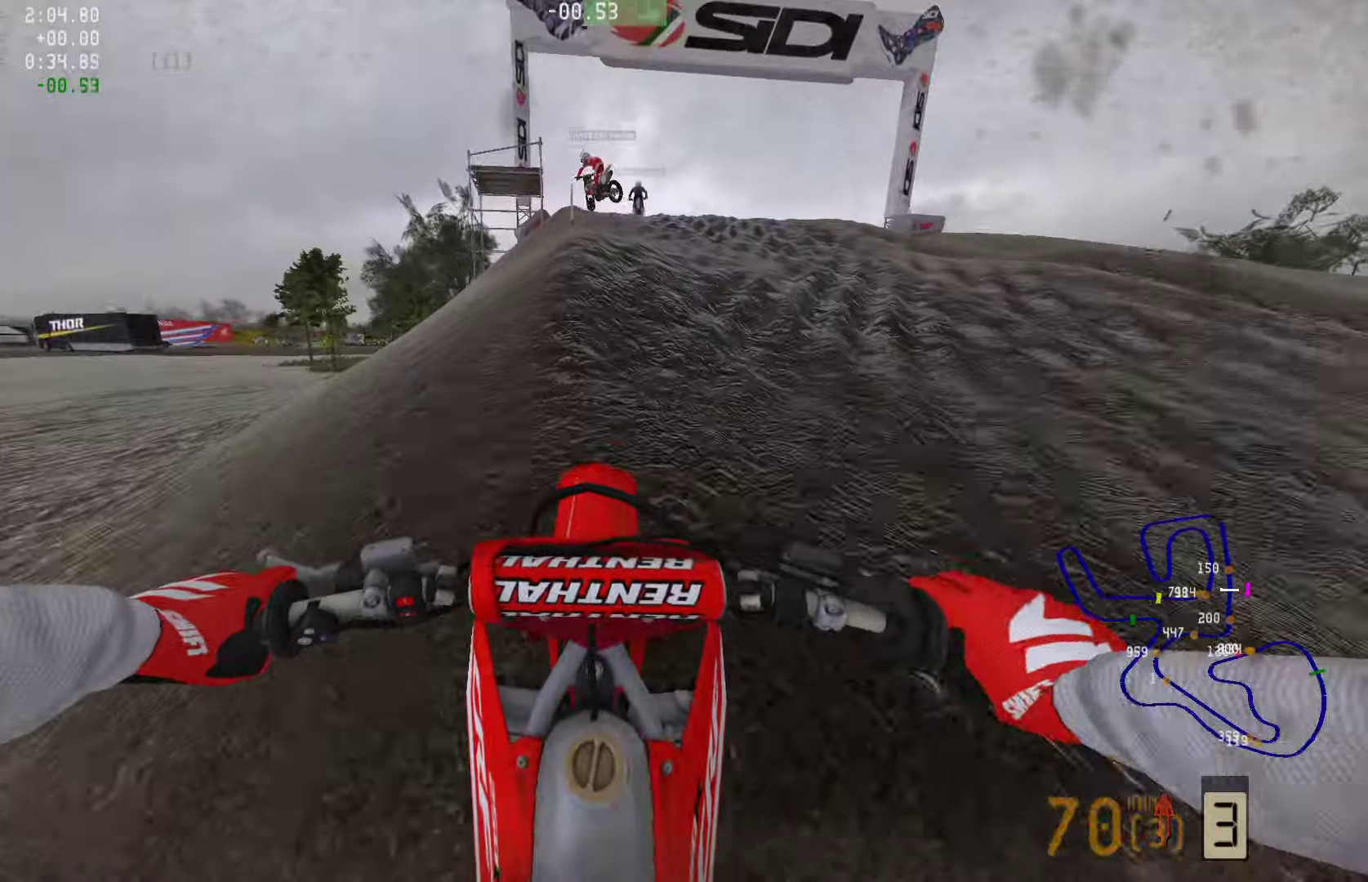
{"buttons": [], "left_stick": "center", "right_stick": "center", "events": [[21, "R2", "up"], [190, "R2", "down"], [337, "R2", "up"]]}
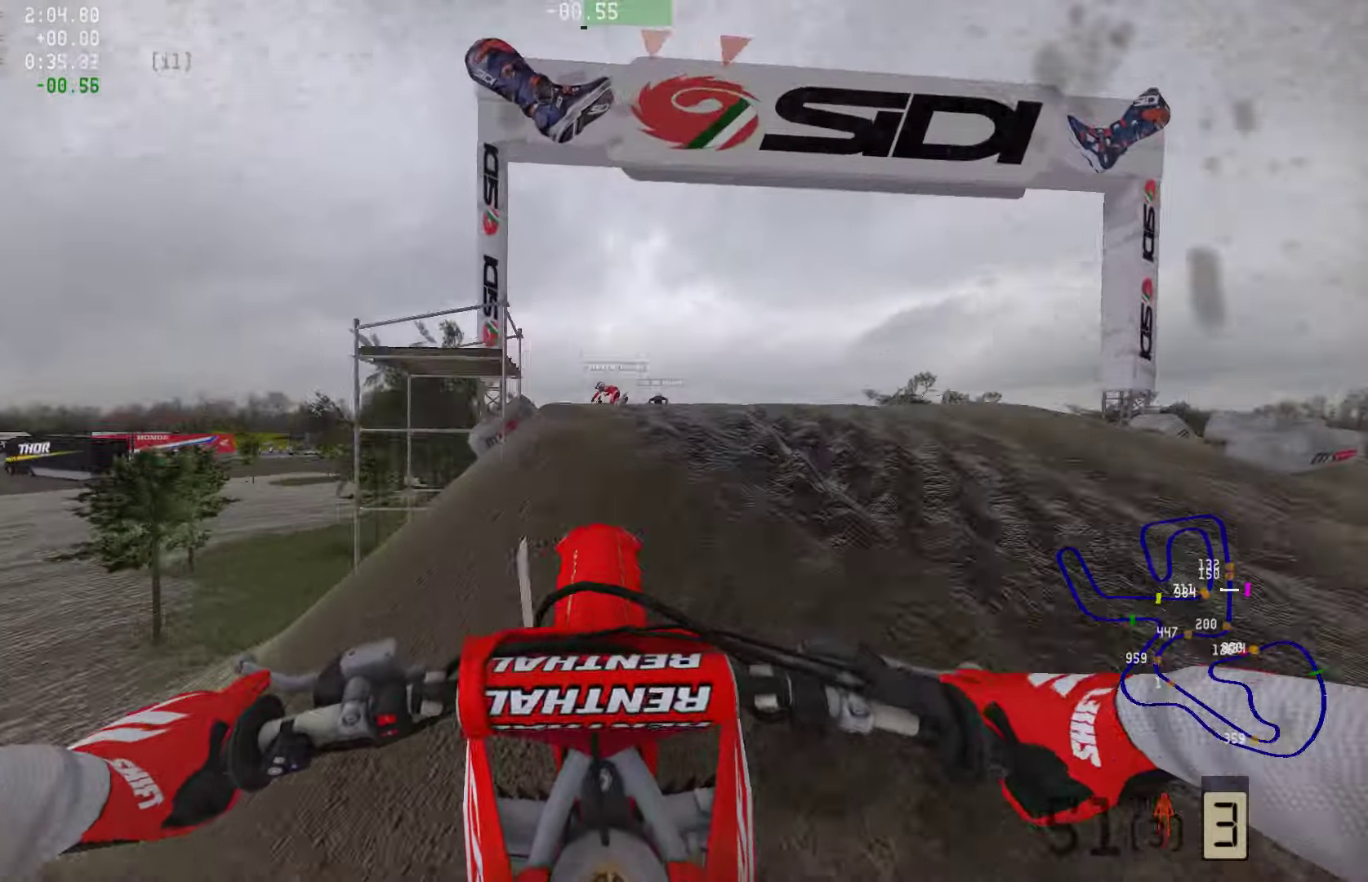
{"buttons": ["R2"], "left_stick": "center", "right_stick": "center", "events": [[43, "left_stick", "right"], [295, "R2", "down"], [295, "left_stick", "center"]]}
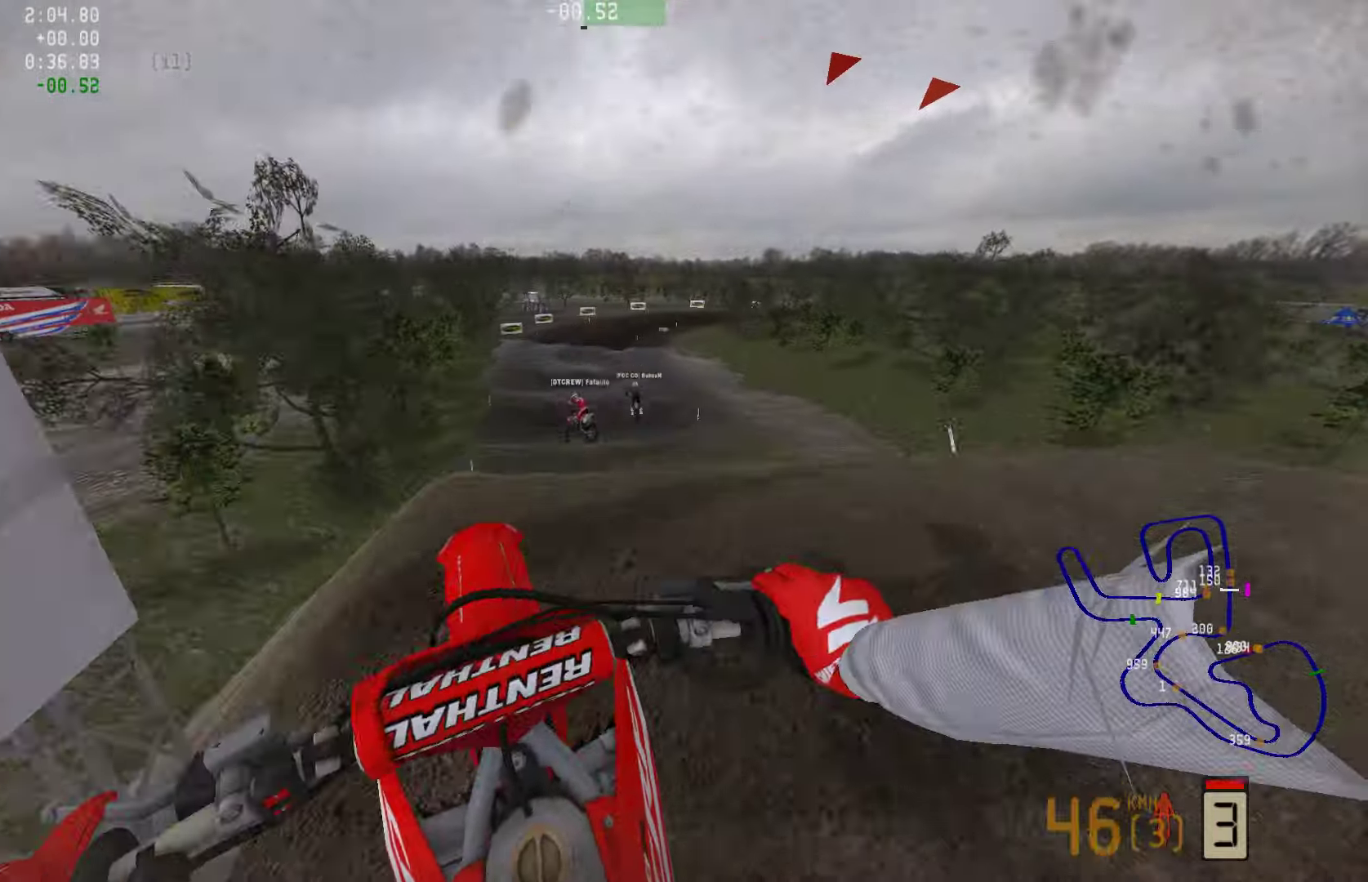
{"buttons": ["R2"], "left_stick": "center", "right_stick": "center", "events": [[42, "left_stick", "right"], [379, "left_stick", "center"]]}
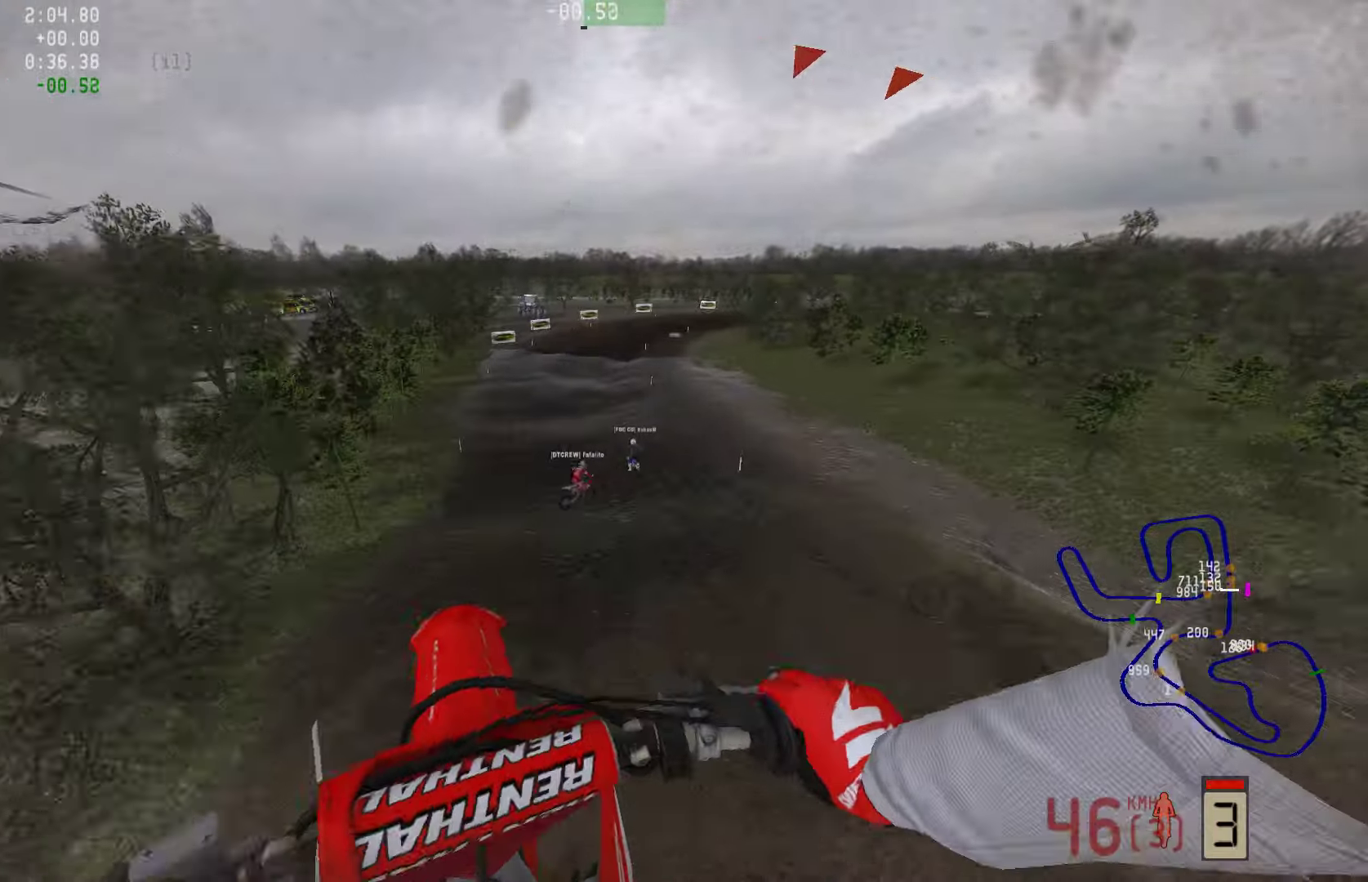
{"buttons": ["R2"], "left_stick": "center", "right_stick": "center", "events": []}
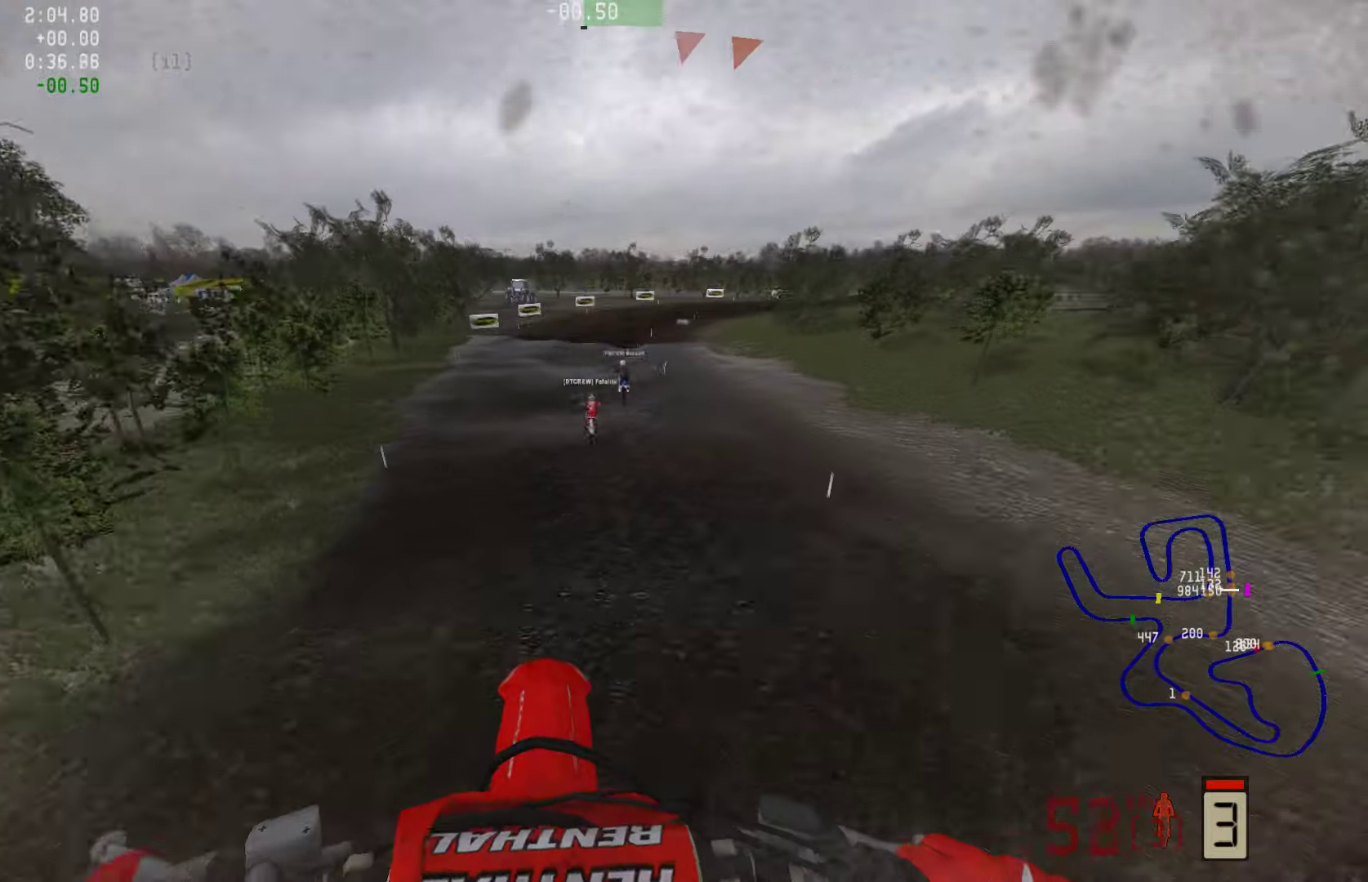
{"buttons": ["R2"], "left_stick": "center", "right_stick": "center", "events": []}
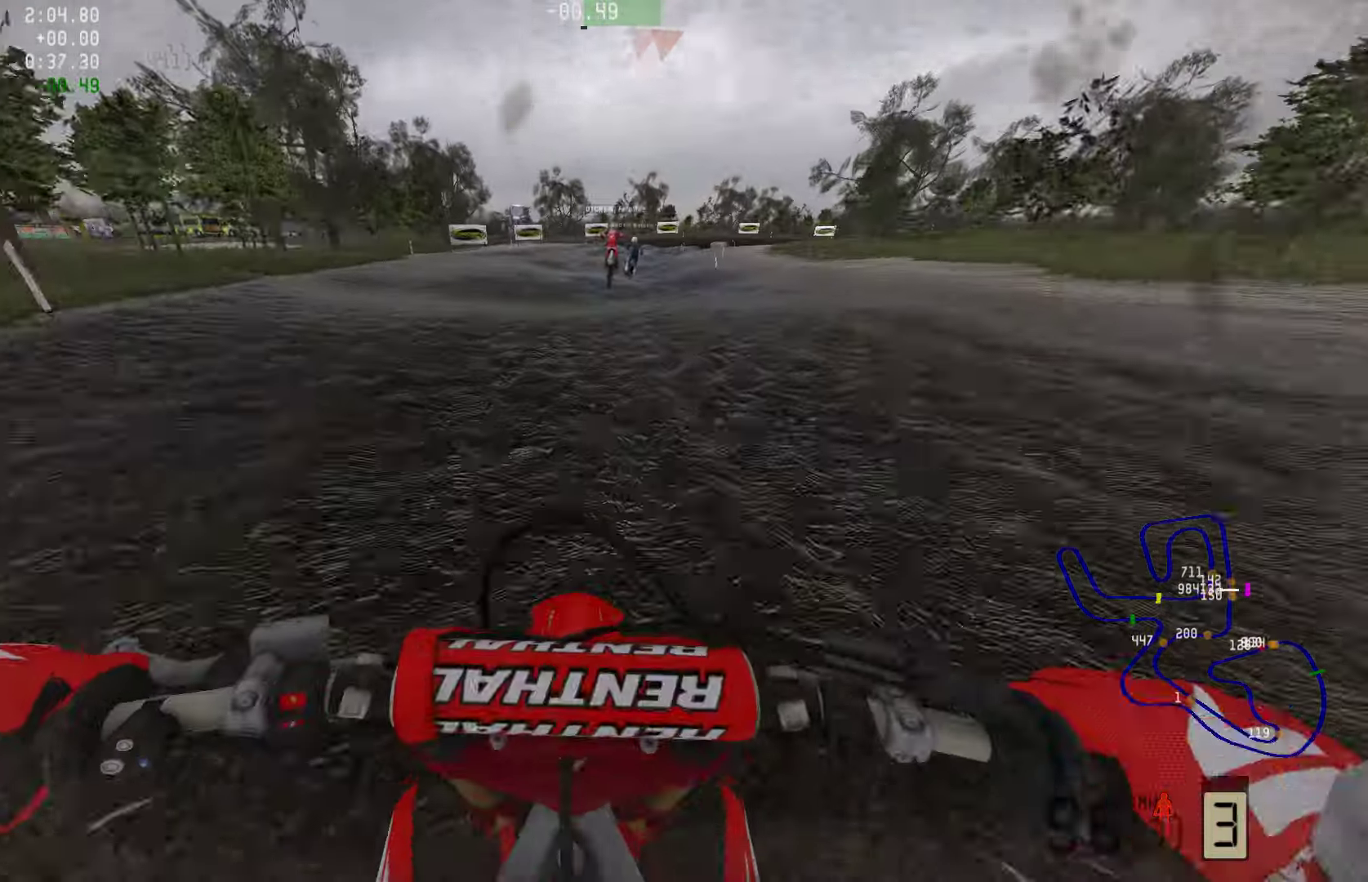
{"buttons": ["R2"], "left_stick": "right", "right_stick": "up", "events": [[400, "right_stick", "up"], [506, "left_stick", "right"]]}
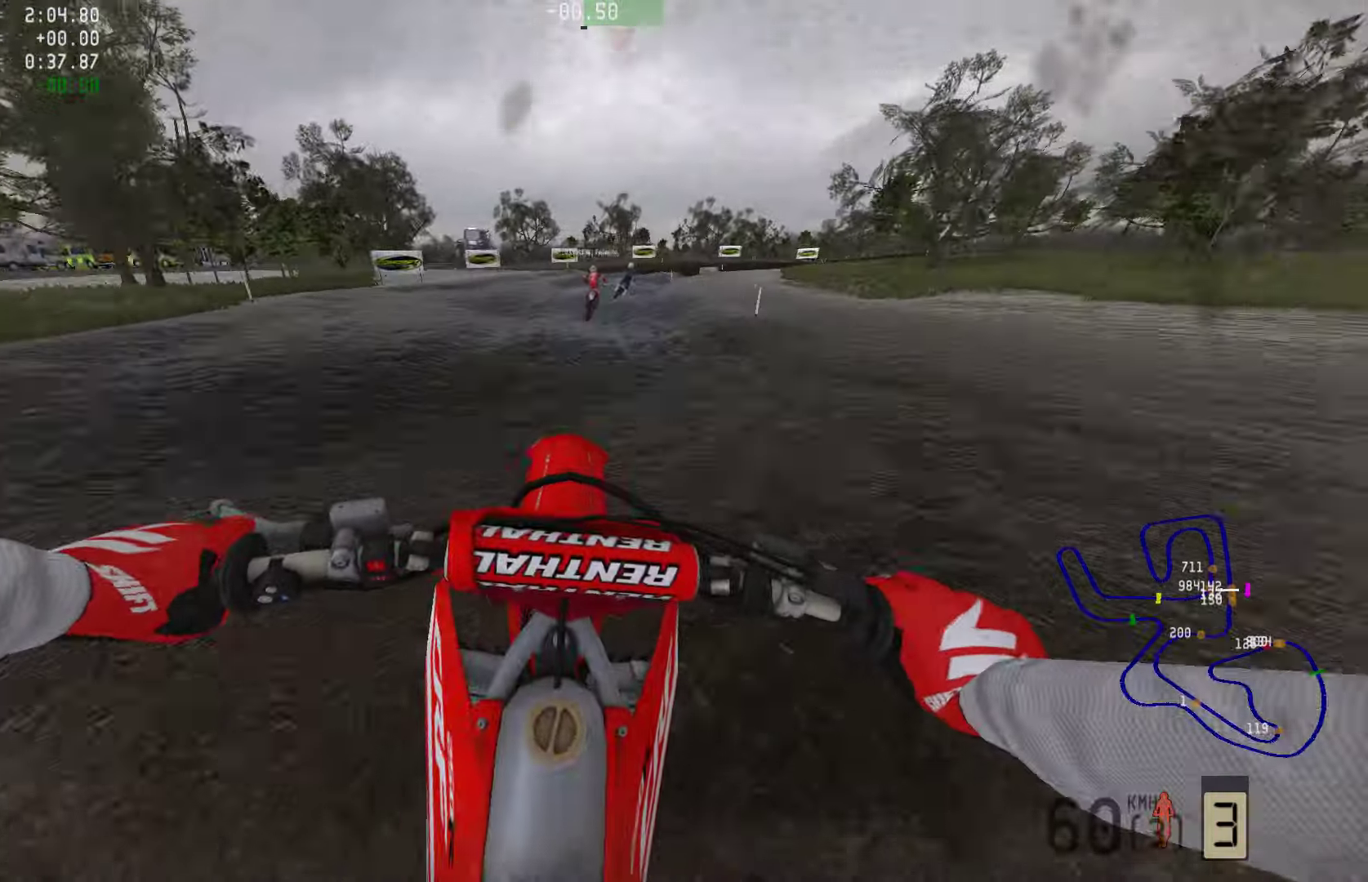
{"buttons": ["R2"], "left_stick": "right", "right_stick": "center", "events": [[21, "right_stick", "center"], [126, "CIRCLE", "down"], [210, "CIRCLE", "up"]]}
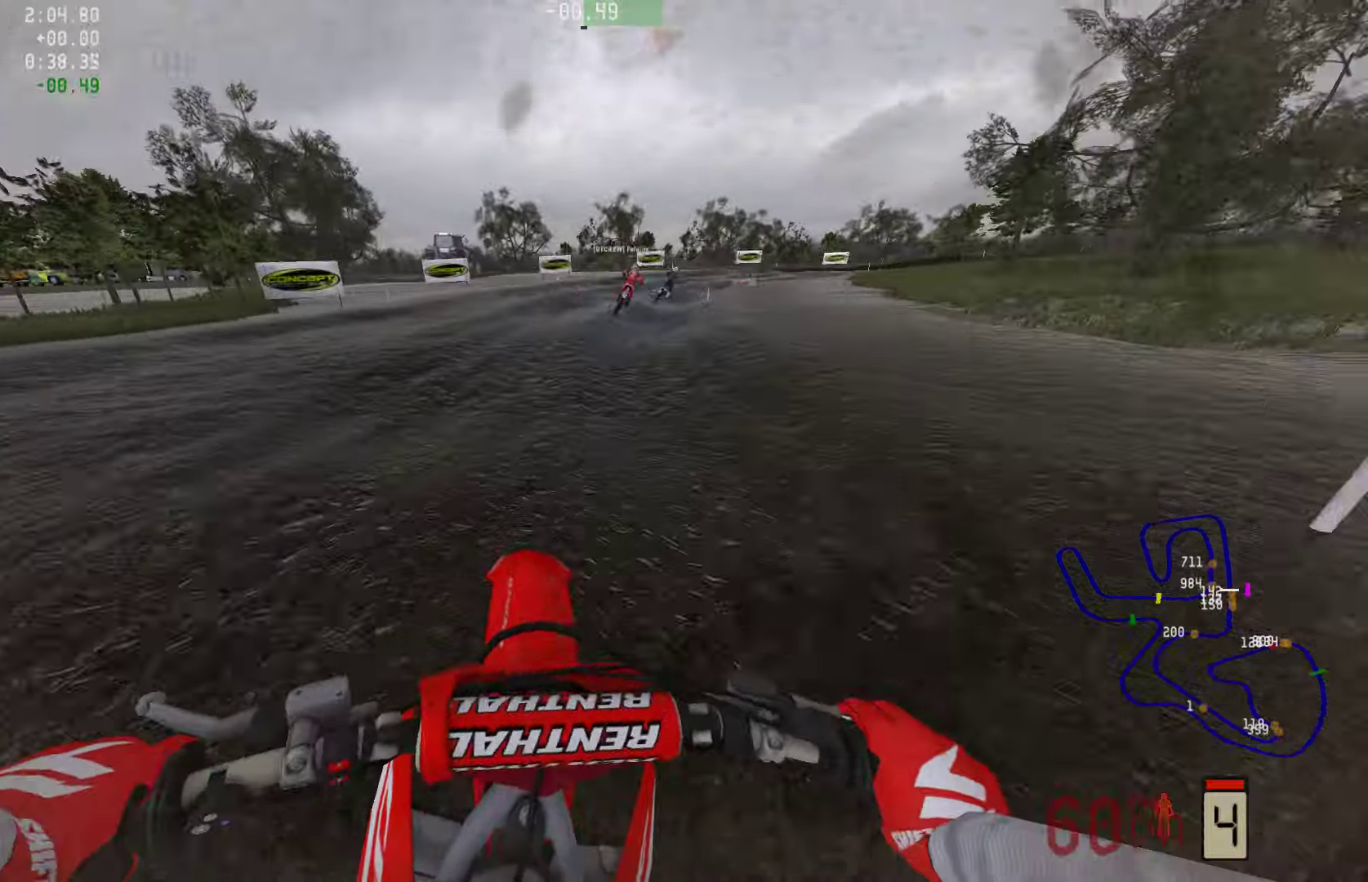
{"buttons": ["R2"], "left_stick": "right", "right_stick": "center", "events": []}
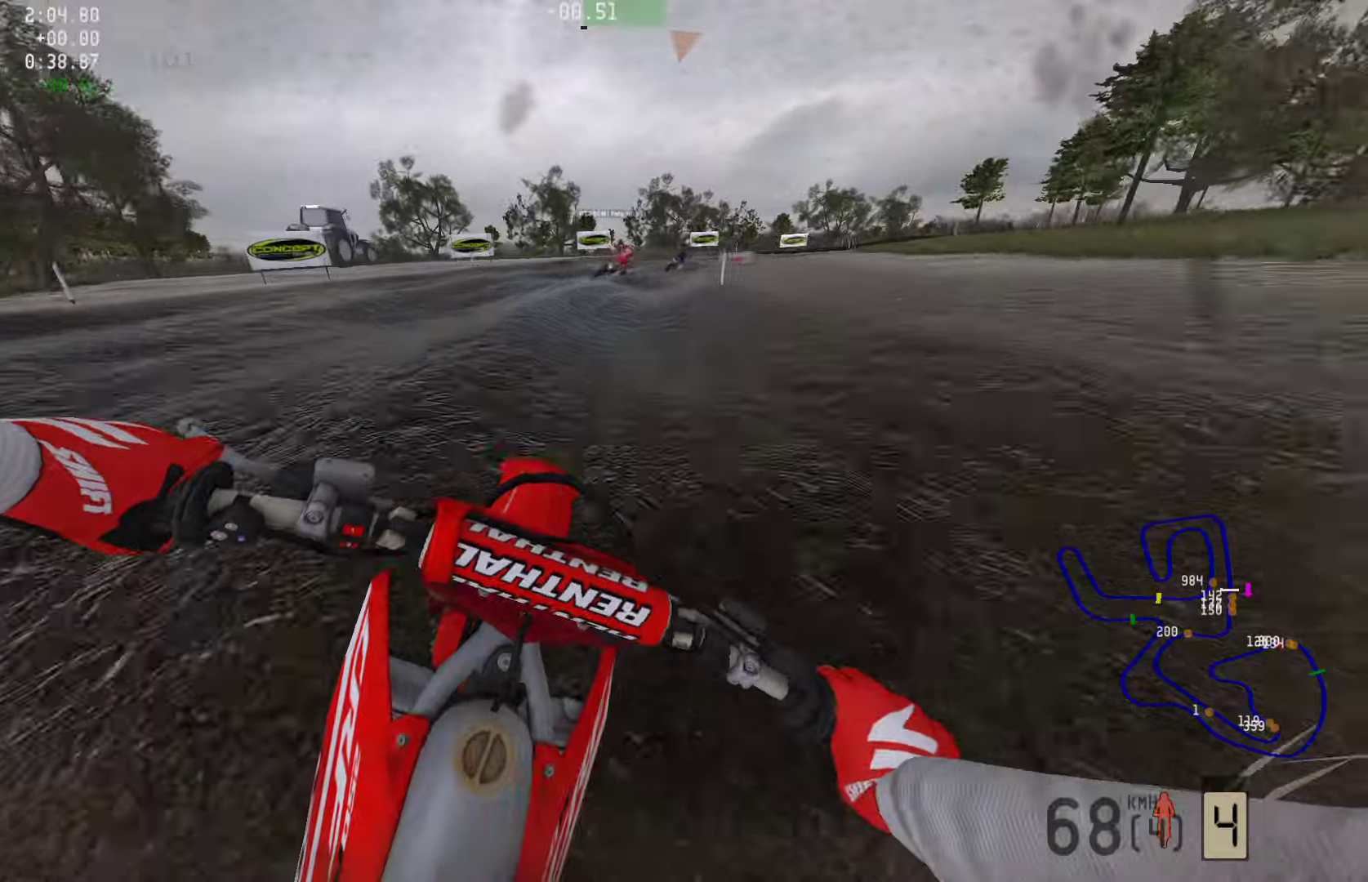
{"buttons": ["R2"], "left_stick": "right", "right_stick": "center", "events": [[189, "right_stick", "down"], [400, "right_stick", "center"]]}
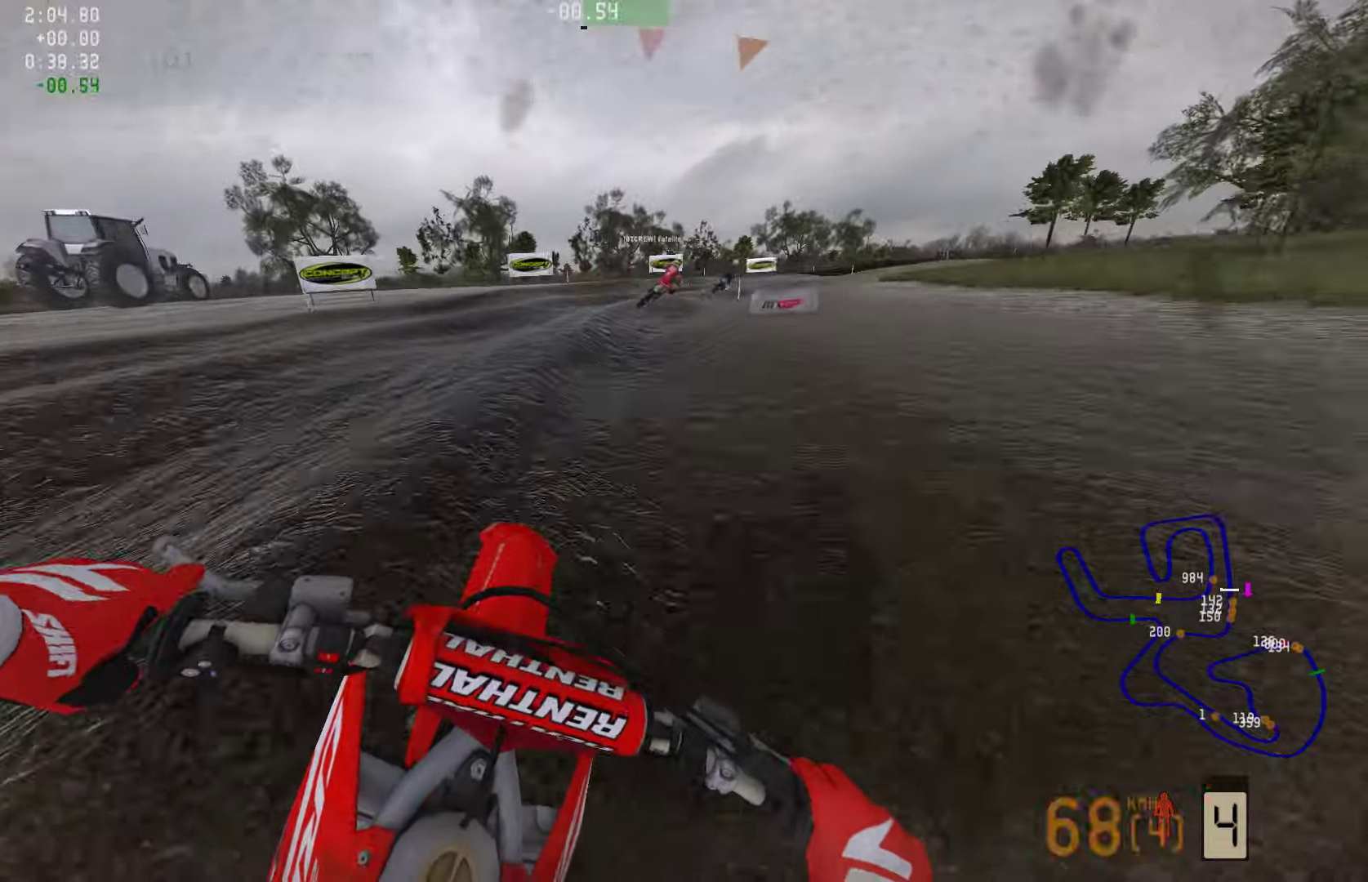
{"buttons": ["R2"], "left_stick": "right", "right_stick": "center", "events": []}
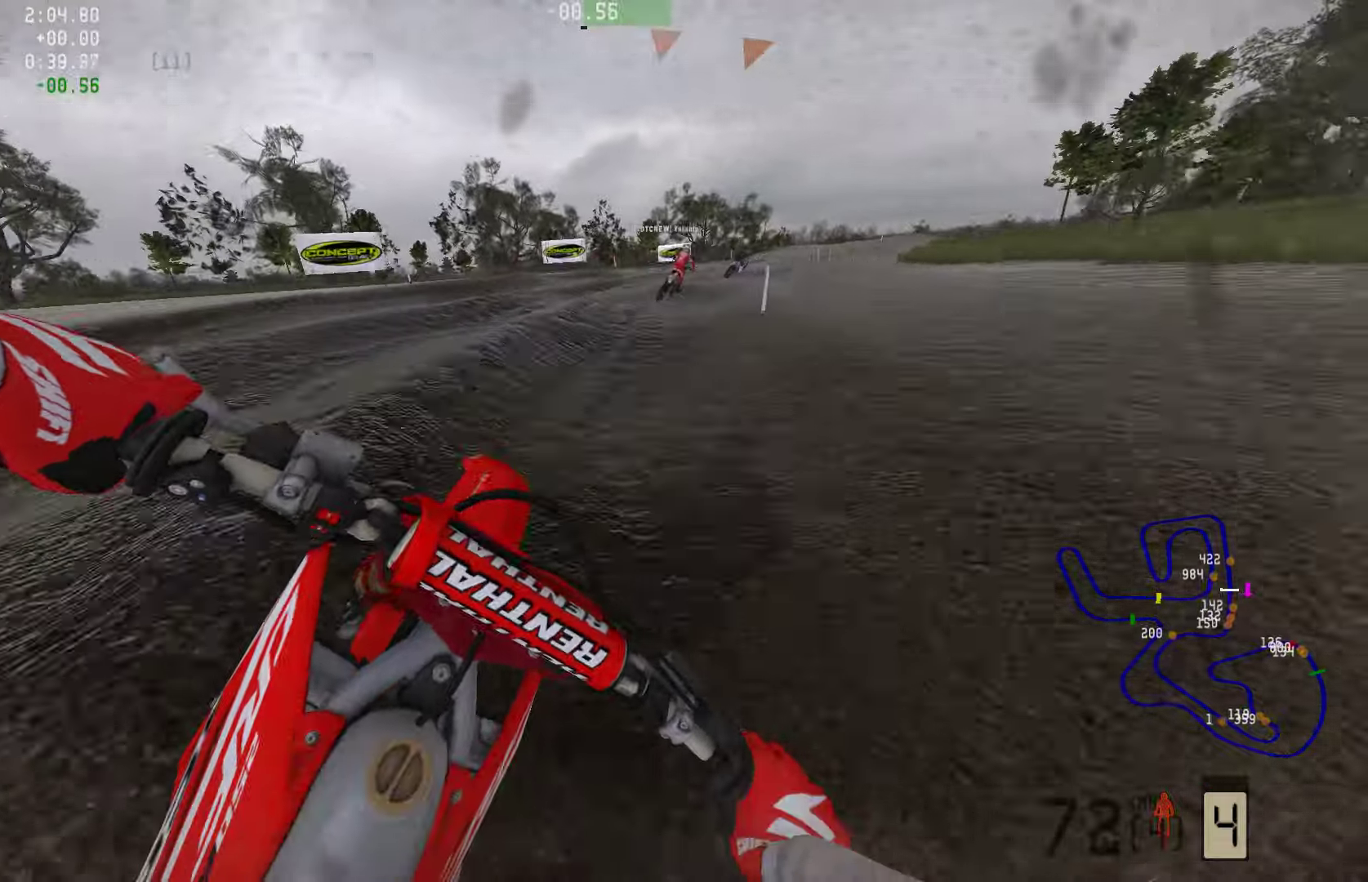
{"buttons": ["R2"], "left_stick": "right", "right_stick": "center", "events": []}
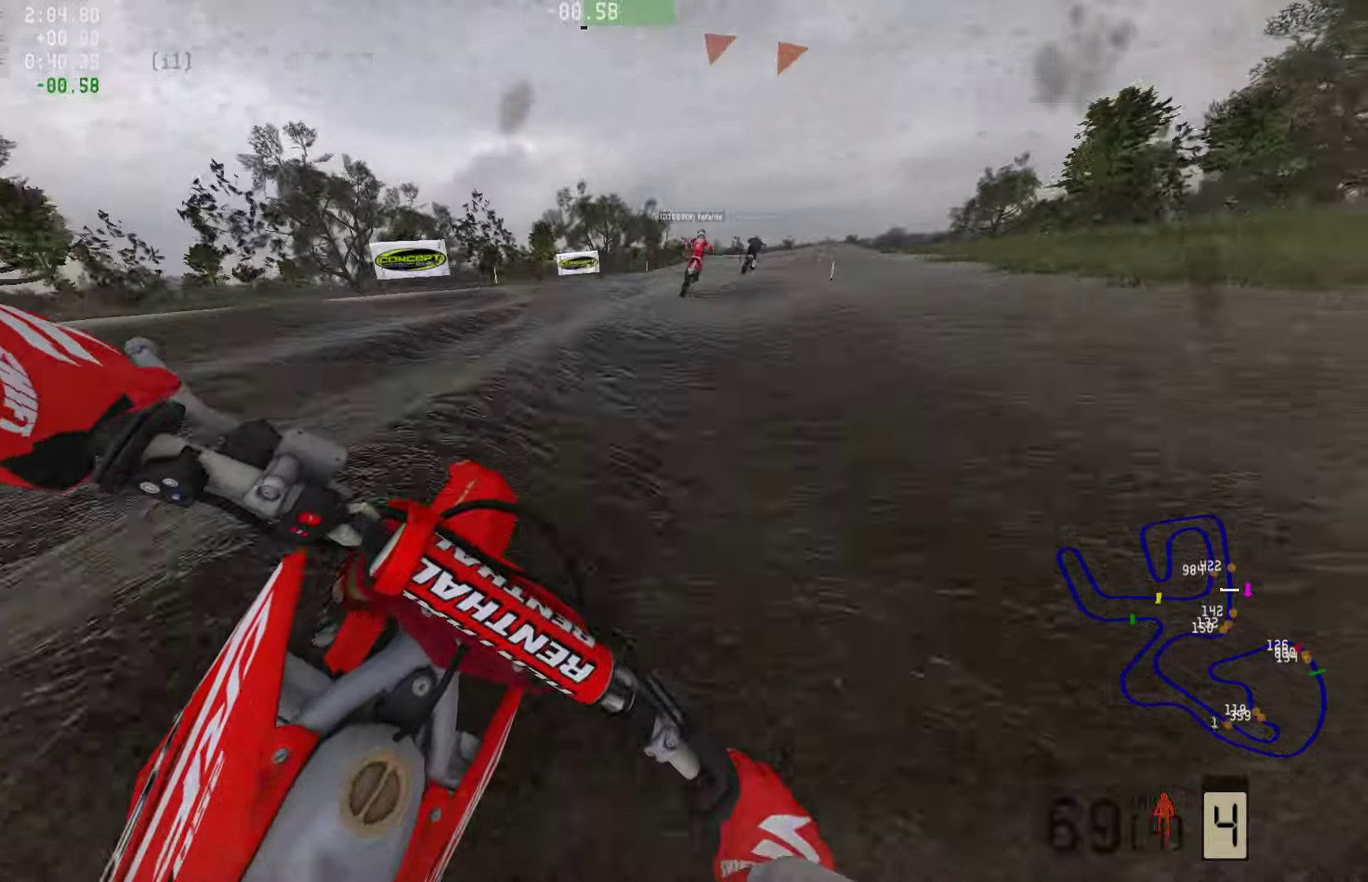
{"buttons": ["R2"], "left_stick": "right", "right_stick": "center", "events": []}
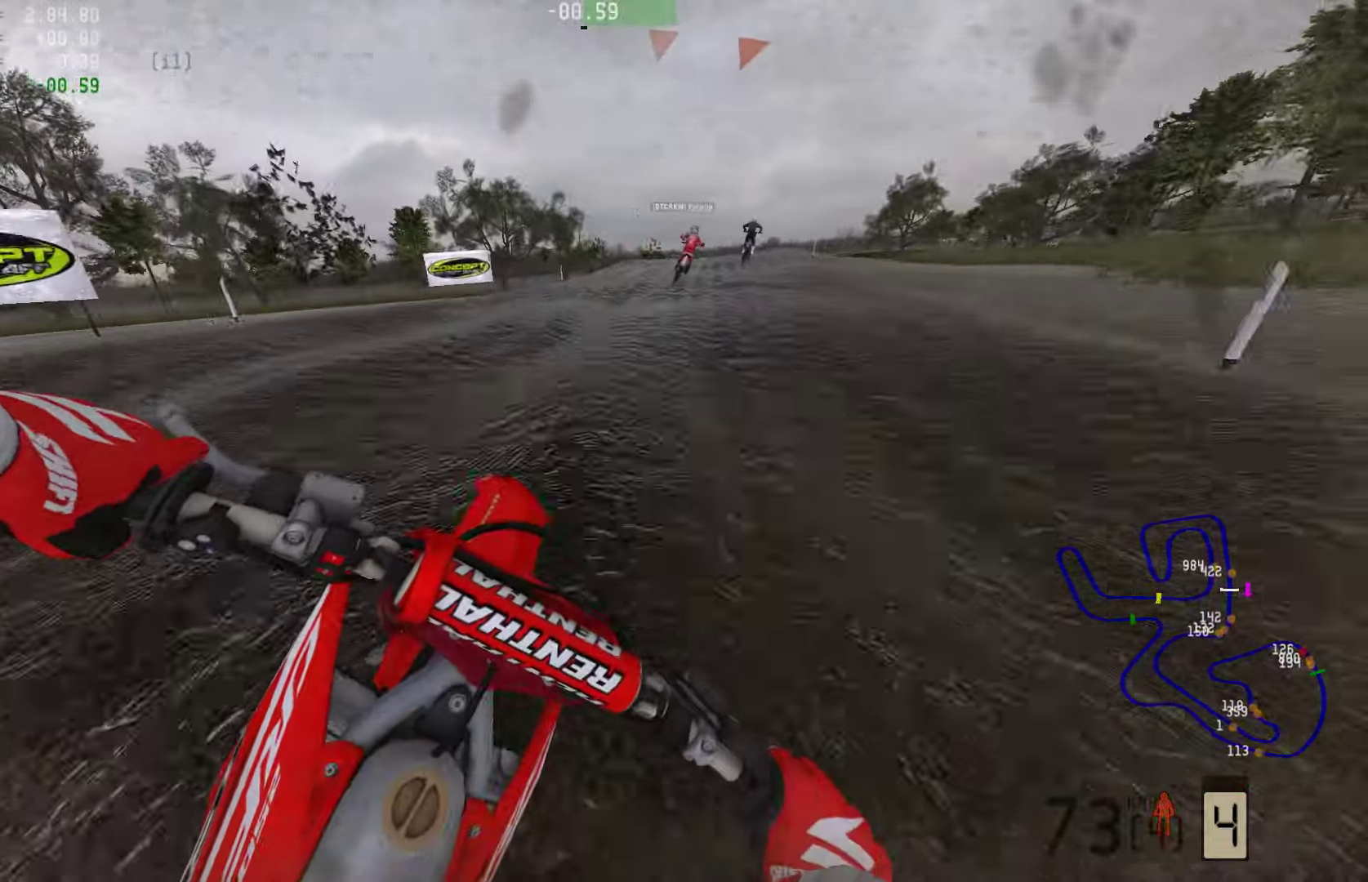
{"buttons": ["R2"], "left_stick": "right", "right_stick": "center", "events": []}
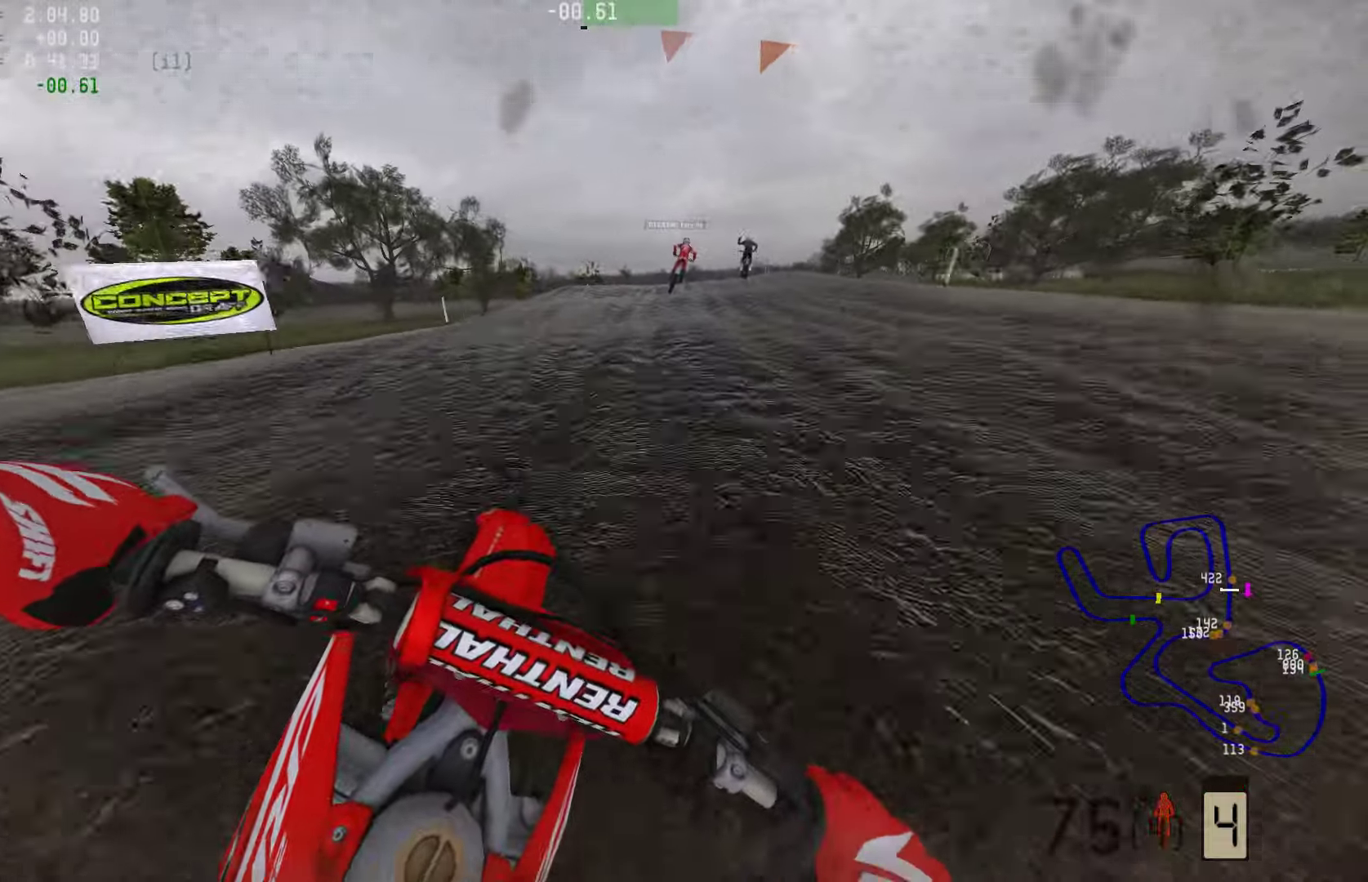
{"buttons": ["R2"], "left_stick": "center", "right_stick": "center", "events": [[463, "left_stick", "center"]]}
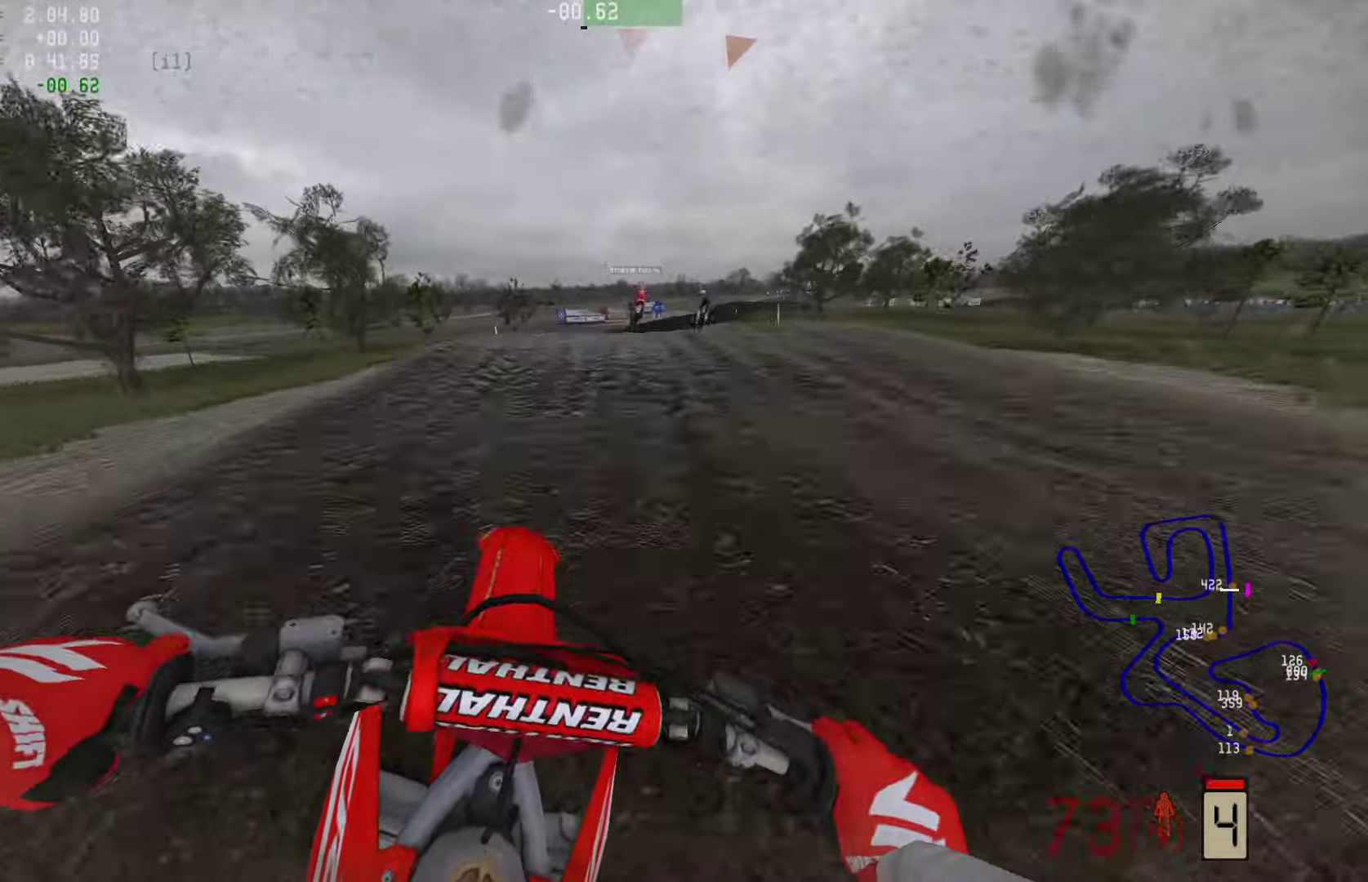
{"buttons": ["R2"], "left_stick": "center", "right_stick": "center", "events": []}
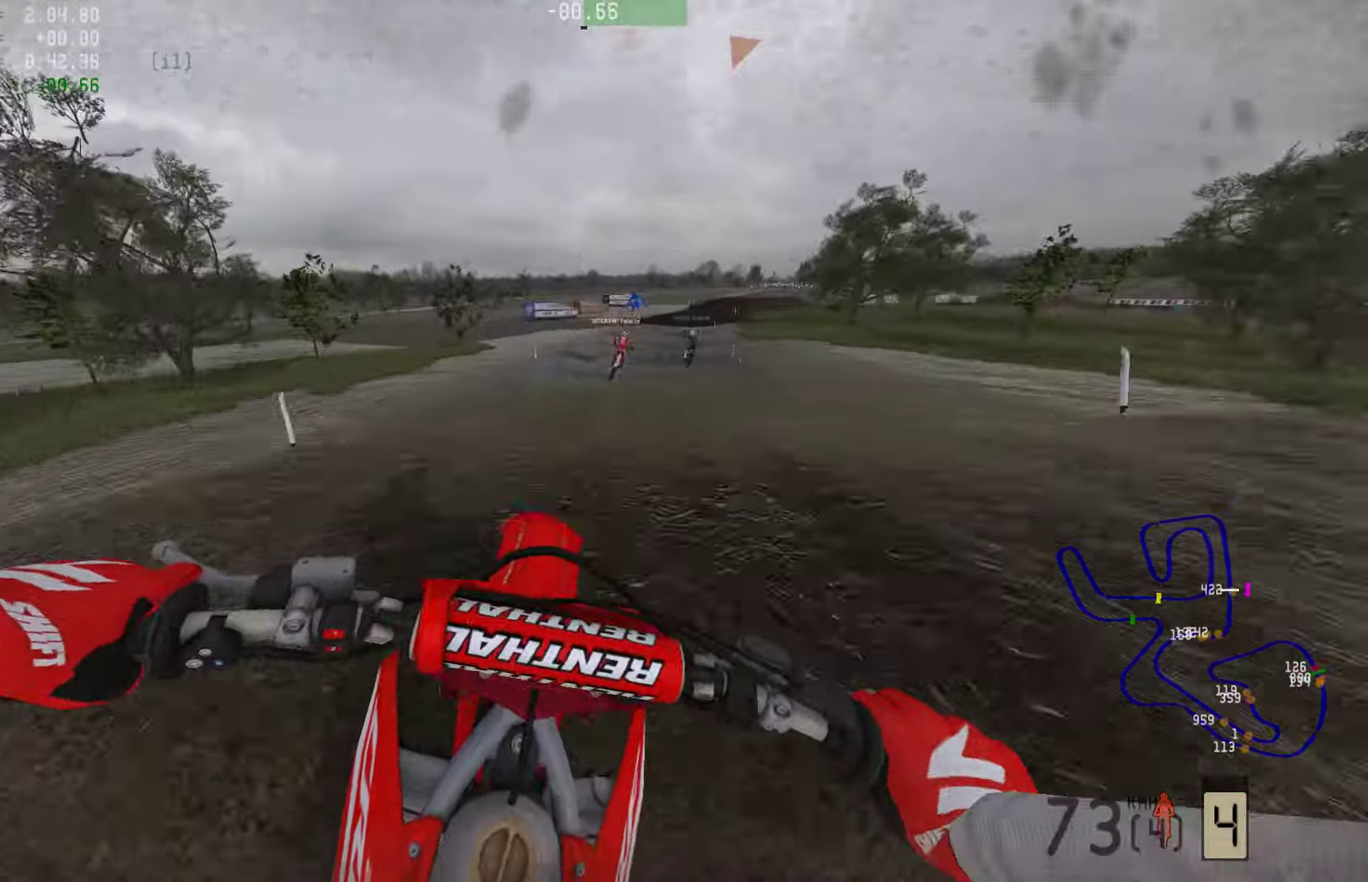
{"buttons": ["R2"], "left_stick": "right", "right_stick": "center", "events": [[127, "right_stick", "down"], [232, "right_stick", "center"], [295, "left_stick", "right"]]}
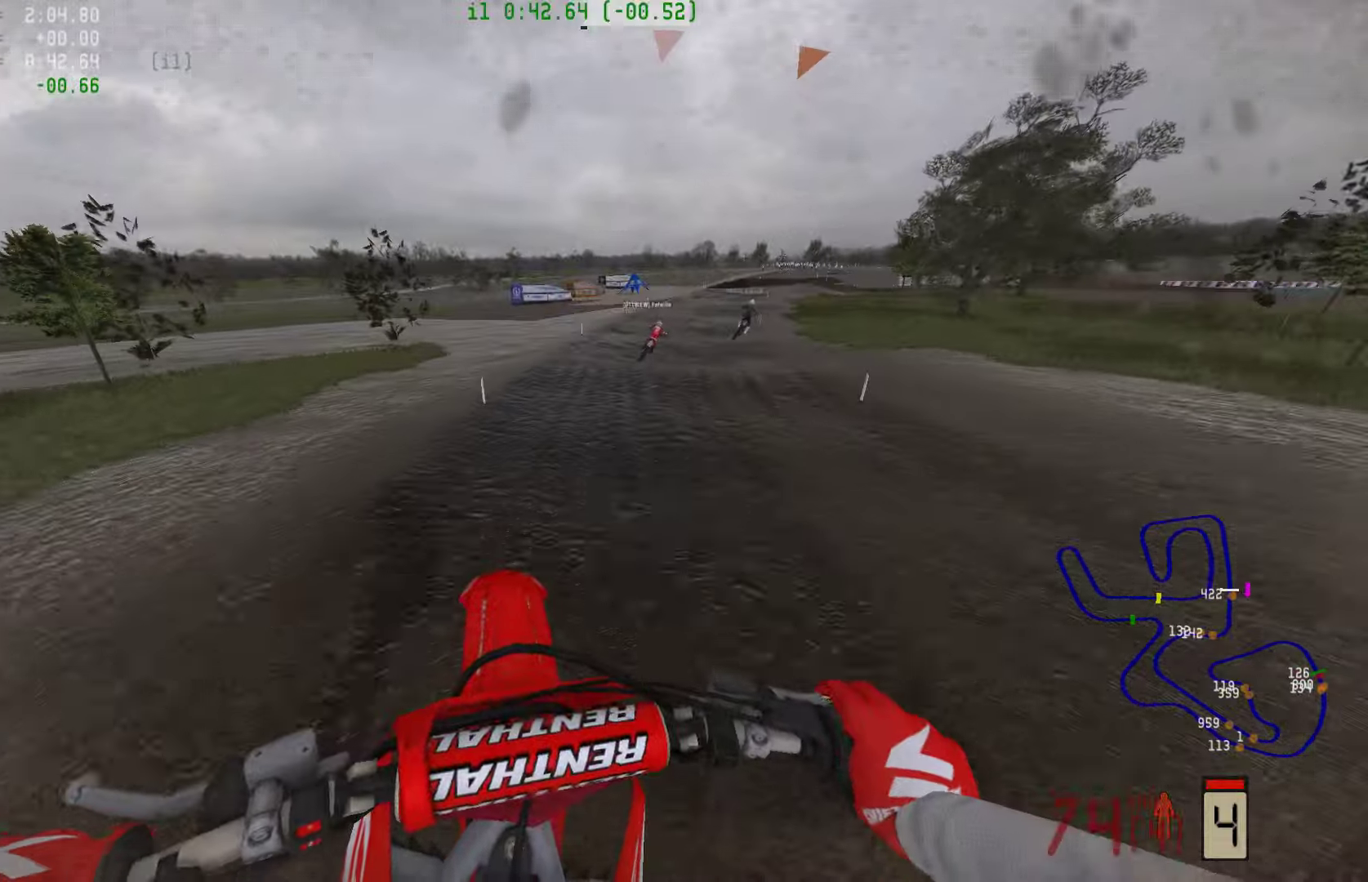
{"buttons": ["R2"], "left_stick": "center", "right_stick": "down", "events": [[21, "left_stick", "center"], [294, "right_stick", "down"]]}
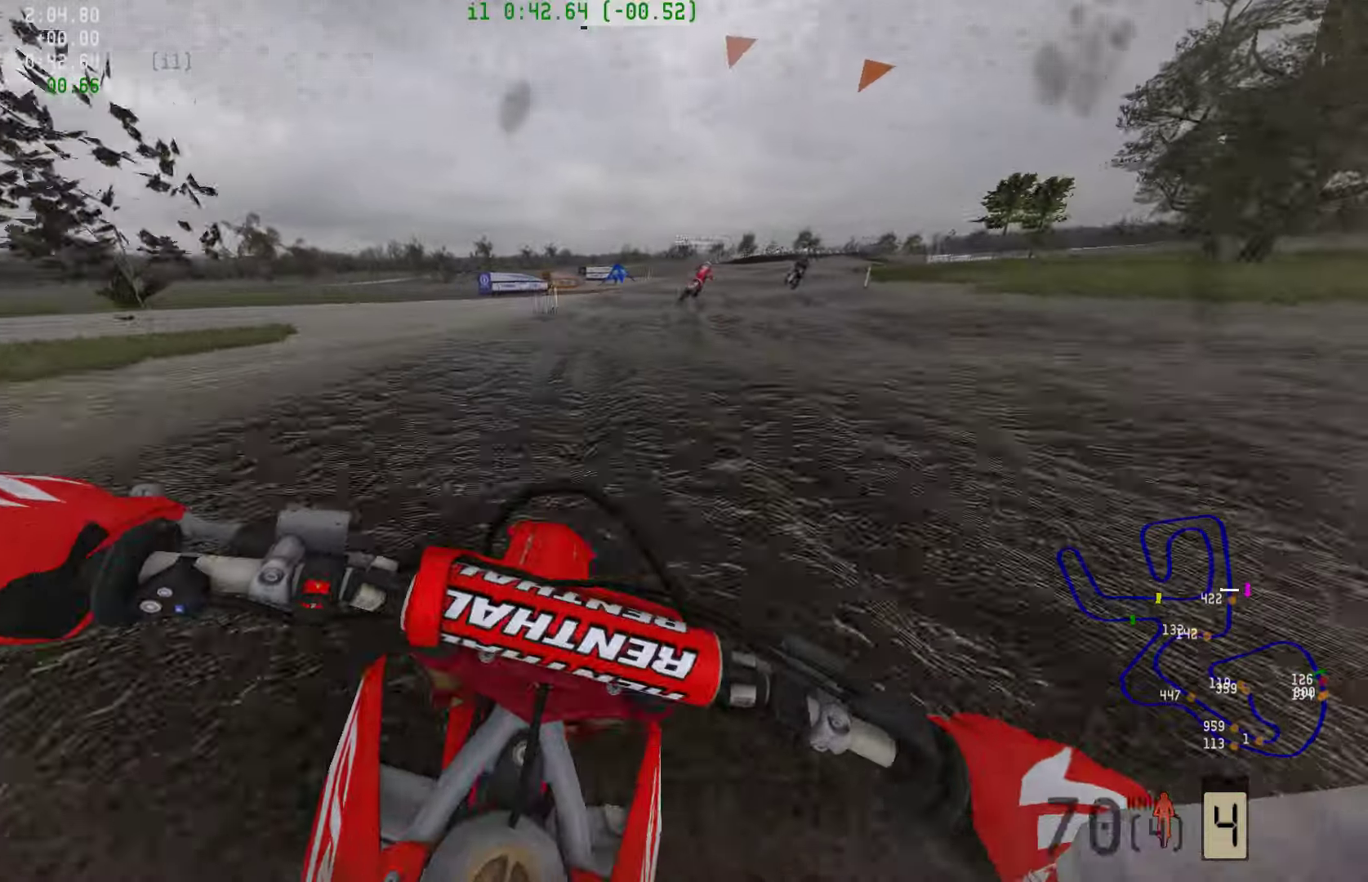
{"buttons": ["R2"], "left_stick": "right", "right_stick": "down", "events": [[189, "left_stick", "right"]]}
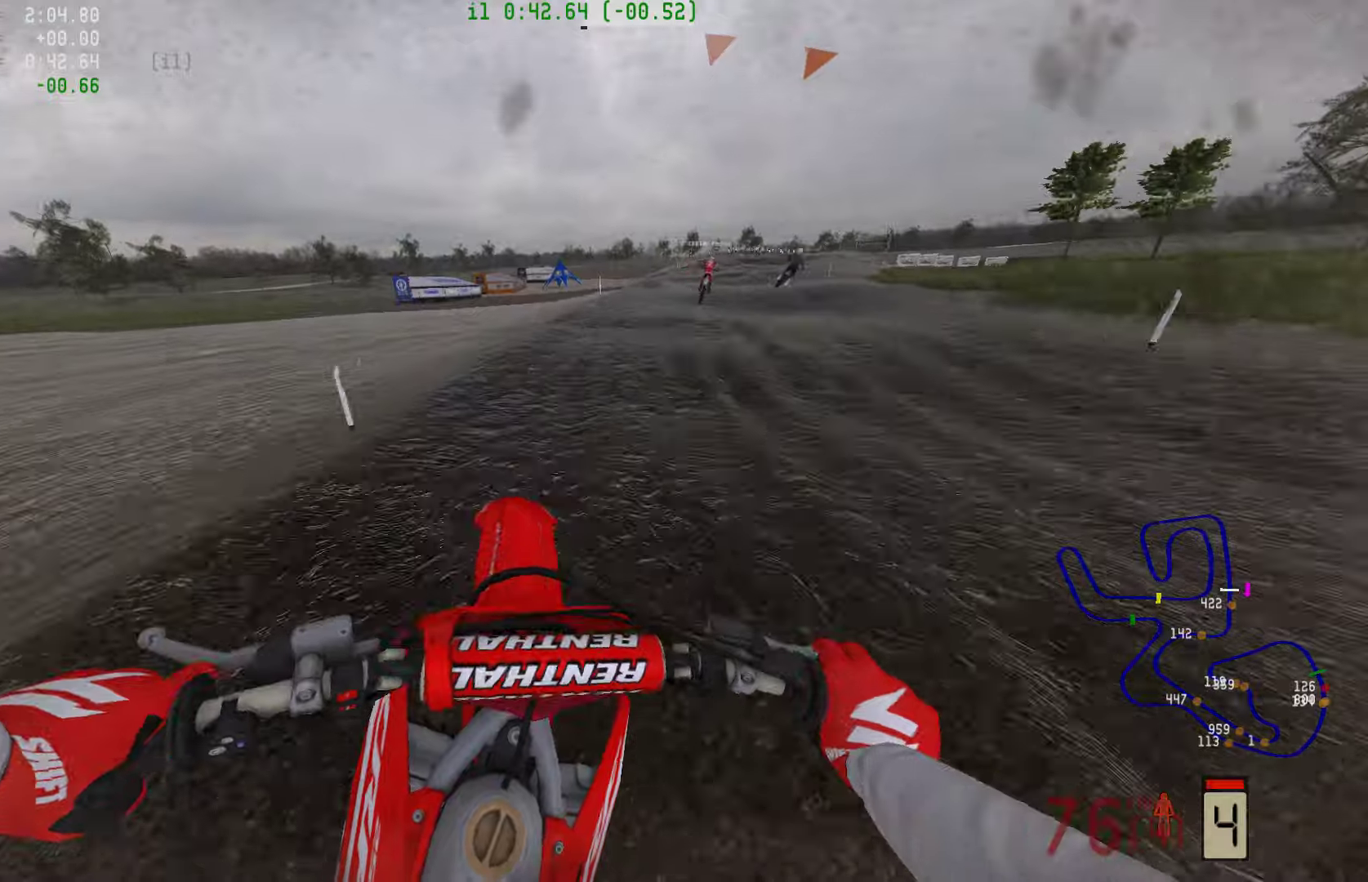
{"buttons": ["R2"], "left_stick": "right", "right_stick": "down", "events": []}
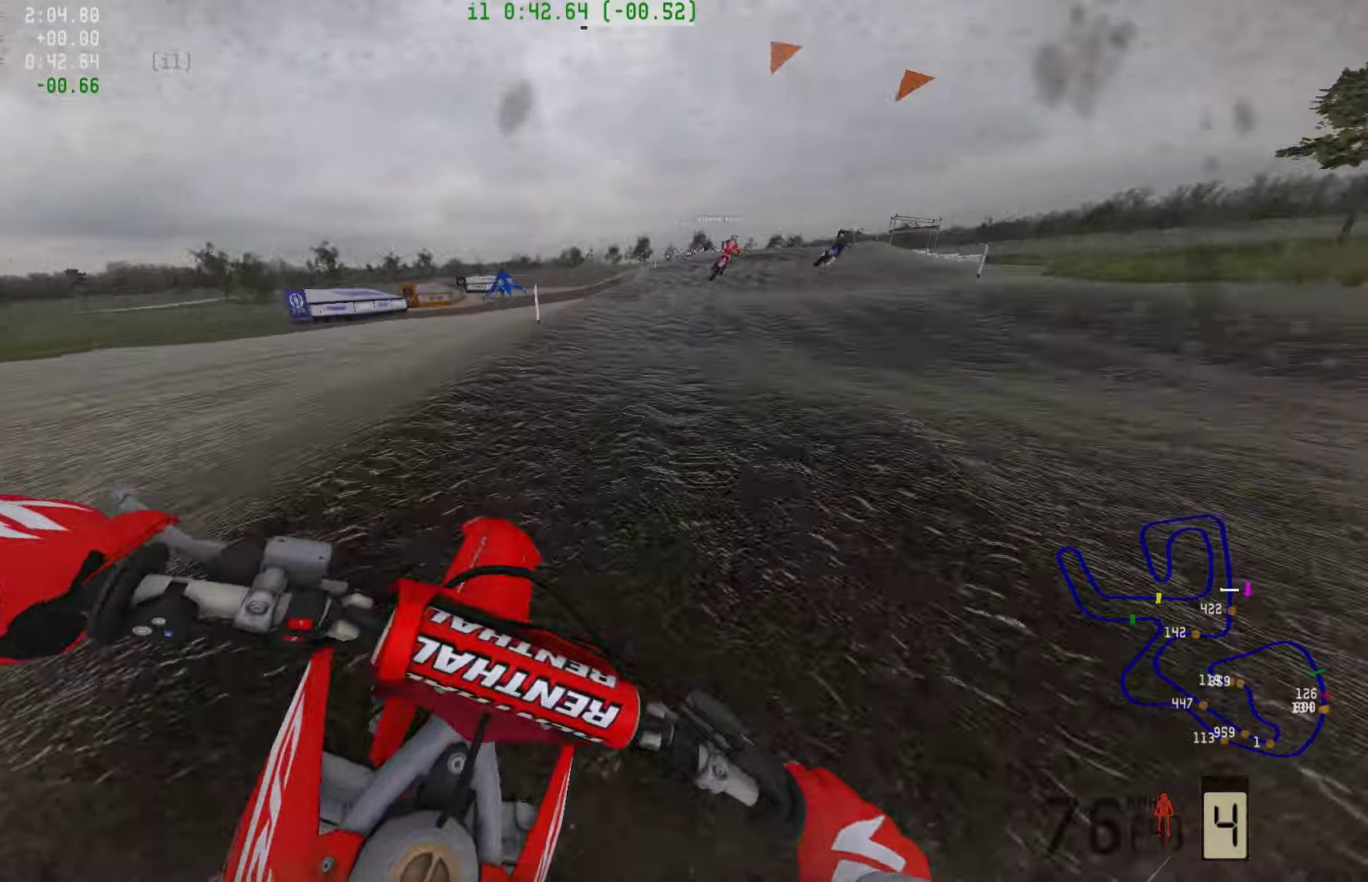
{"buttons": ["R2"], "left_stick": "right", "right_stick": "down", "events": []}
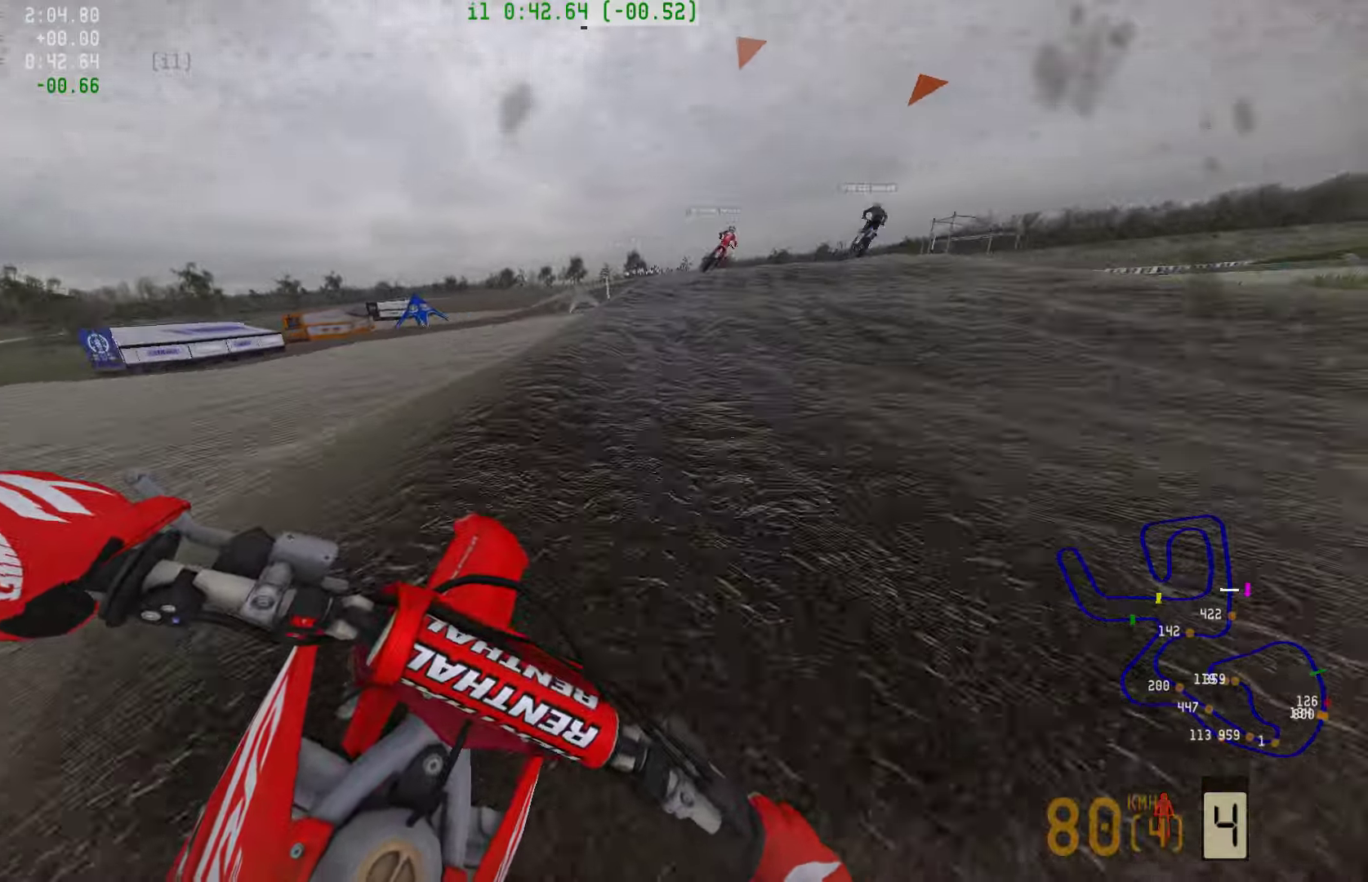
{"buttons": ["R2"], "left_stick": "right", "right_stick": "down", "events": []}
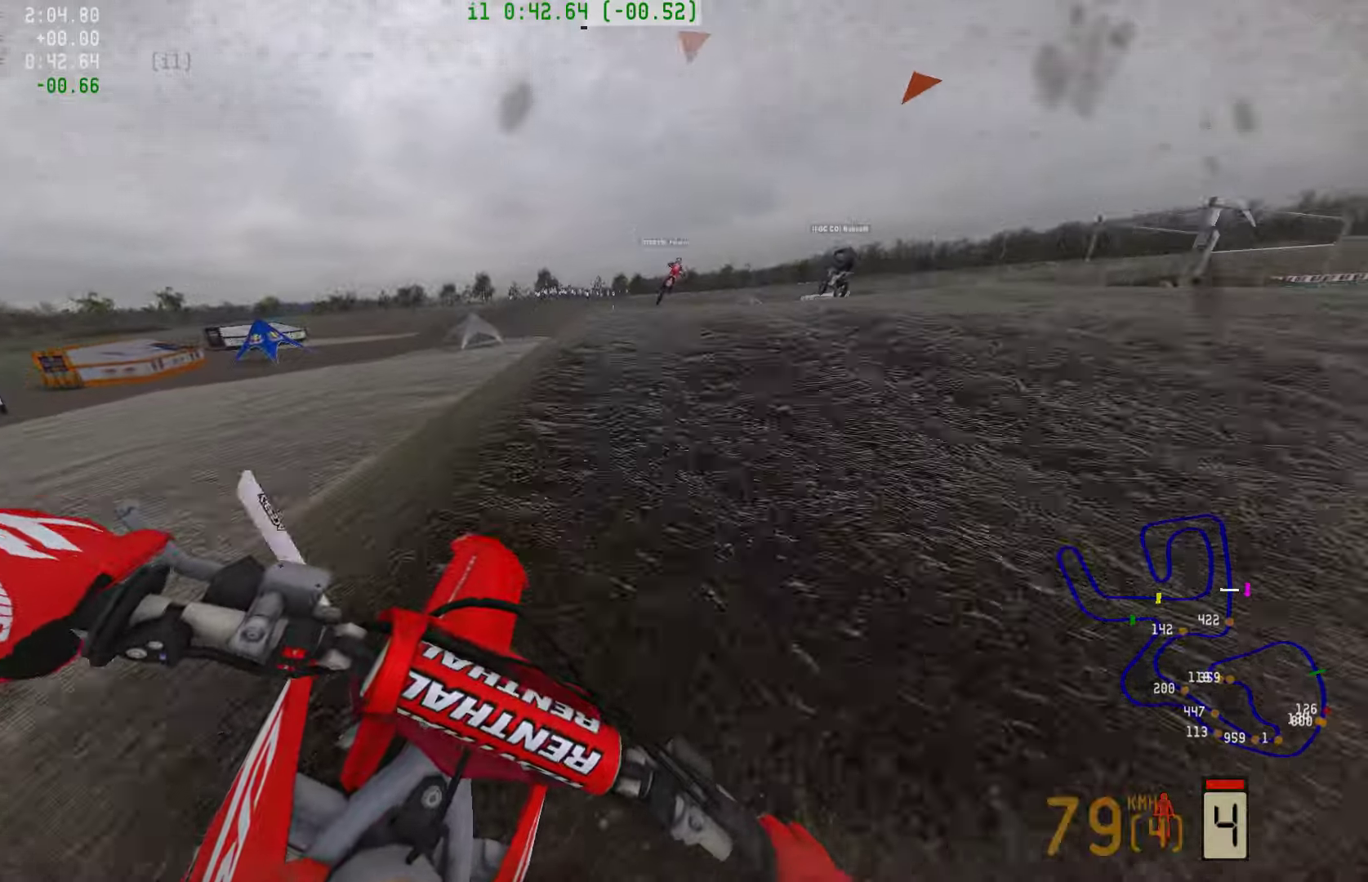
{"buttons": ["R2"], "left_stick": "right", "right_stick": "center", "events": [[379, "right_stick", "center"]]}
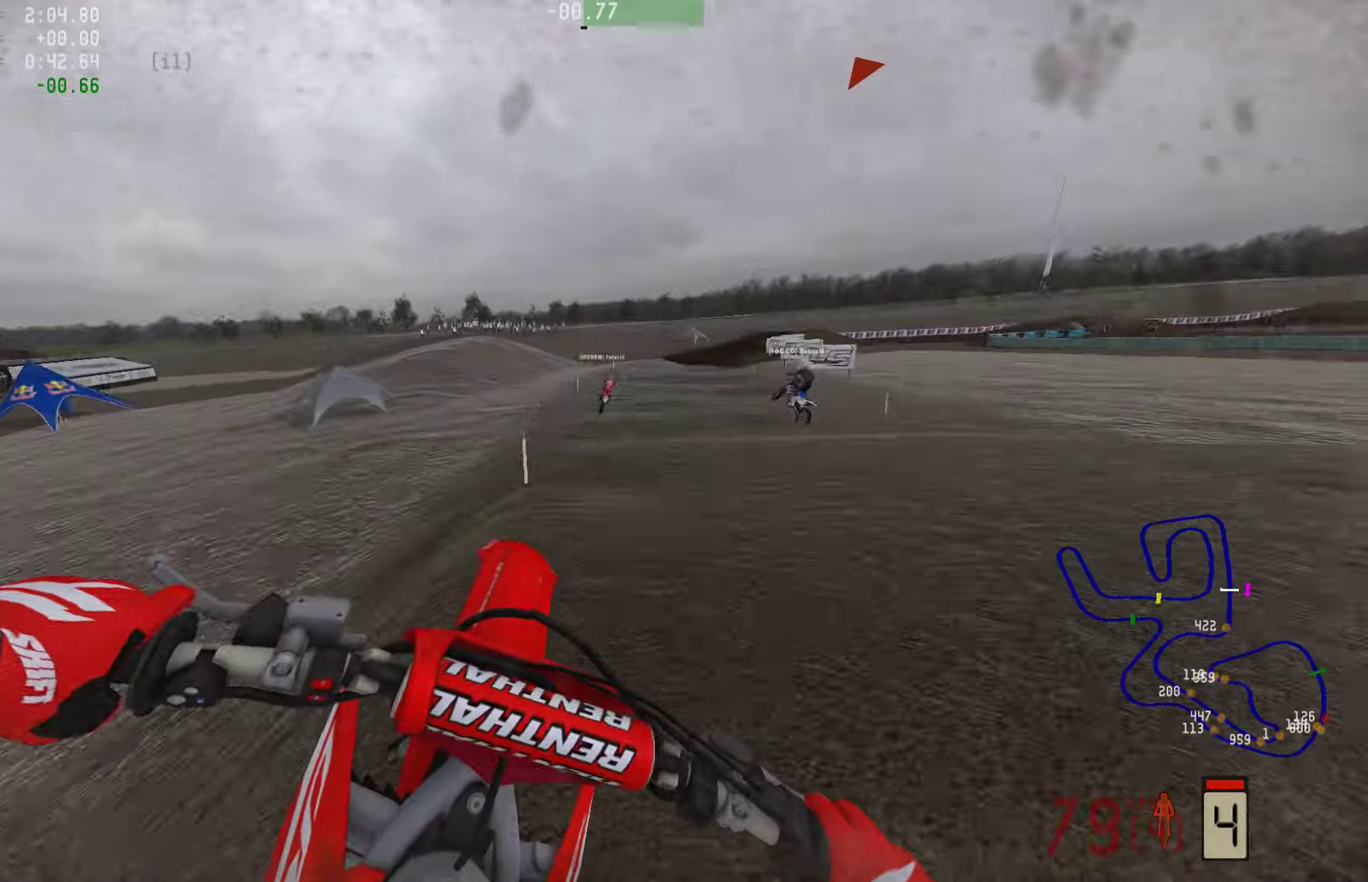
{"buttons": ["R2"], "left_stick": "center", "right_stick": "center", "events": [[232, "left_stick", "center"]]}
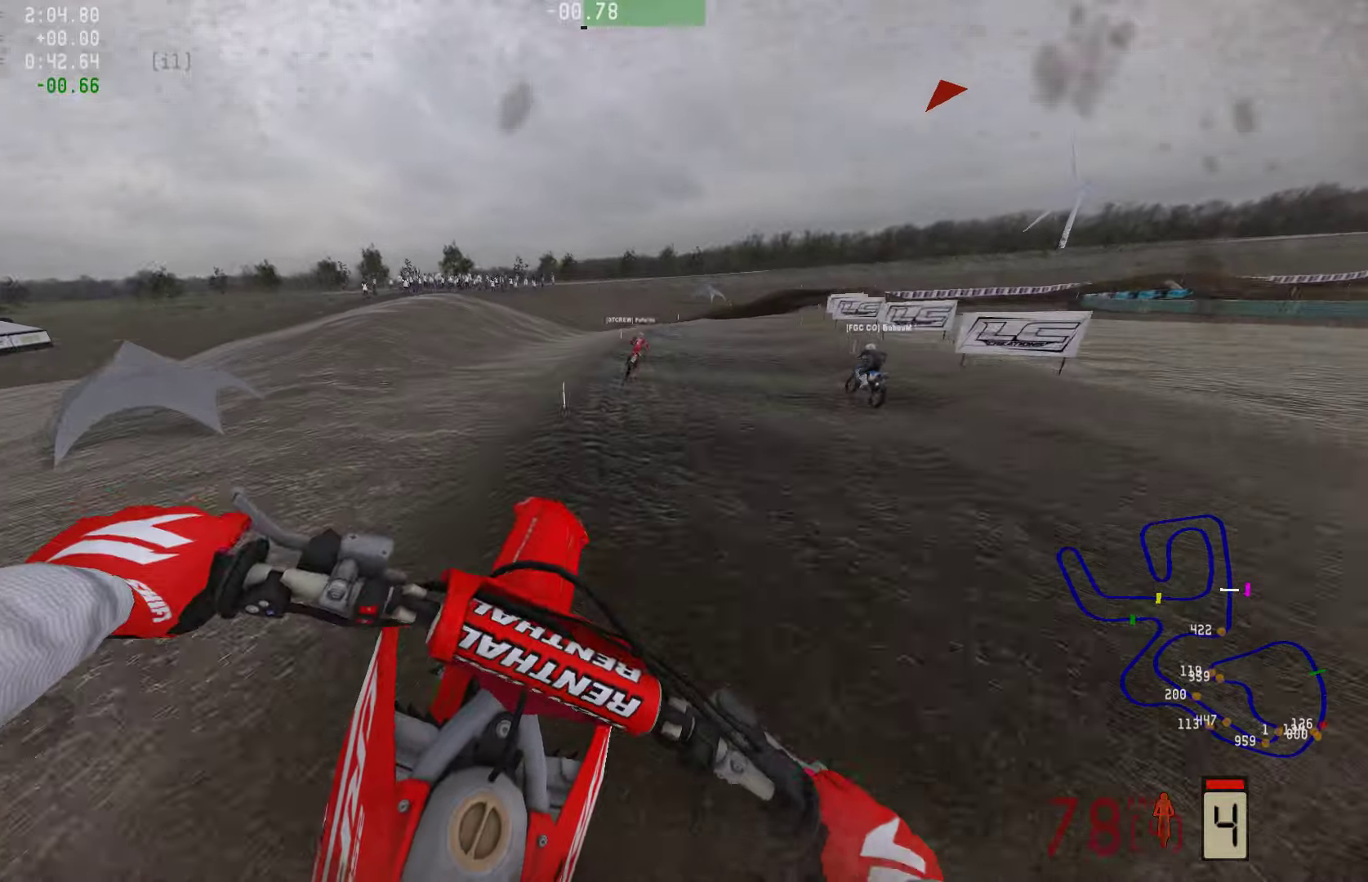
{"buttons": ["R2", "R3"], "left_stick": "right", "right_stick": "center", "events": [[400, "R3", "down"], [421, "left_stick", "right"]]}